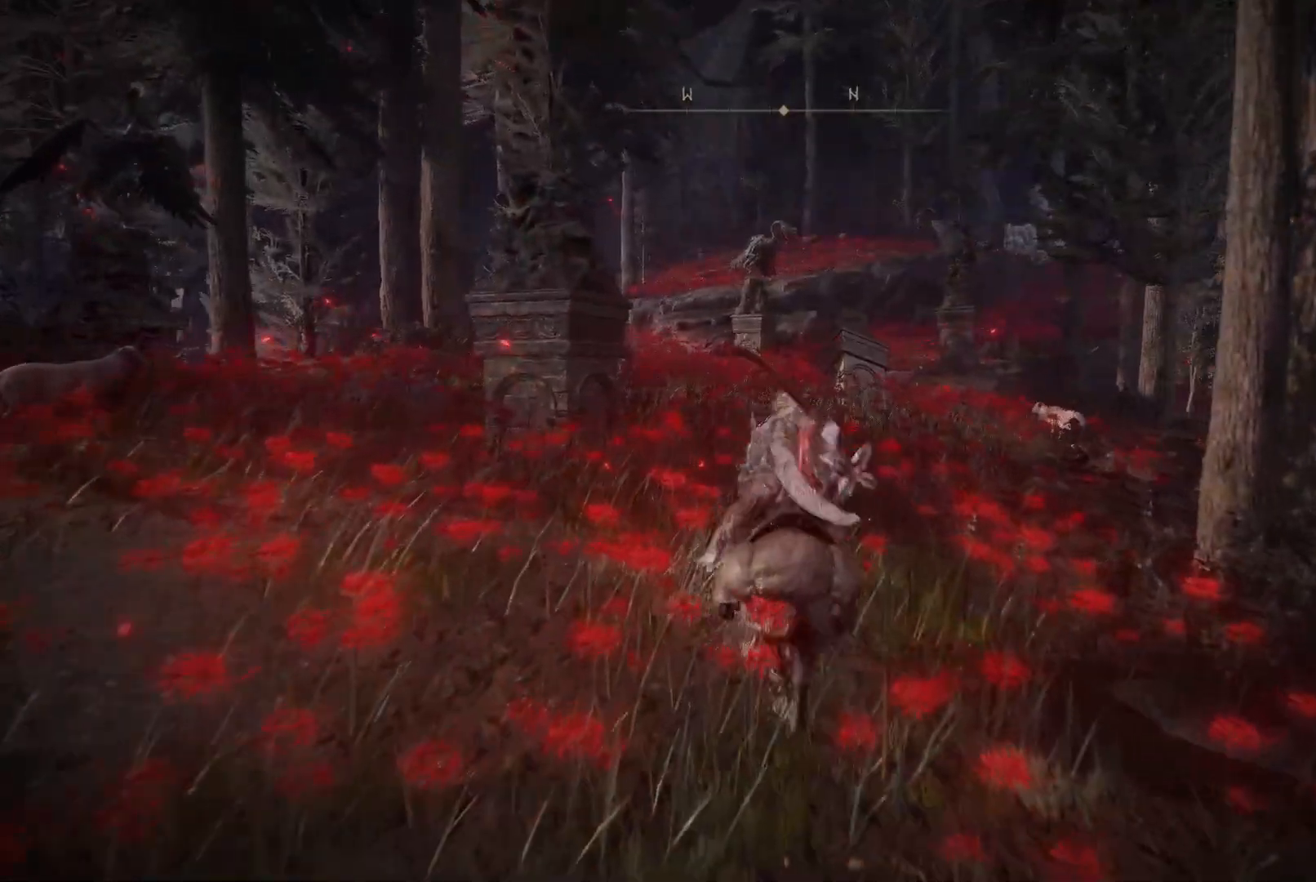
Gameplay with a controller (Xbox layout); each line is a JSON object with the inputs held at the frame after it. "events" lists button and stick changes between this image and that frame as [ms after this image, input, new state], when the widget could be followed in between. Not read: L3 R3.
{"buttons": [], "left_stick": "up", "right_stick": "center", "events": [[117, "B", "down"], [200, "B", "up"]]}
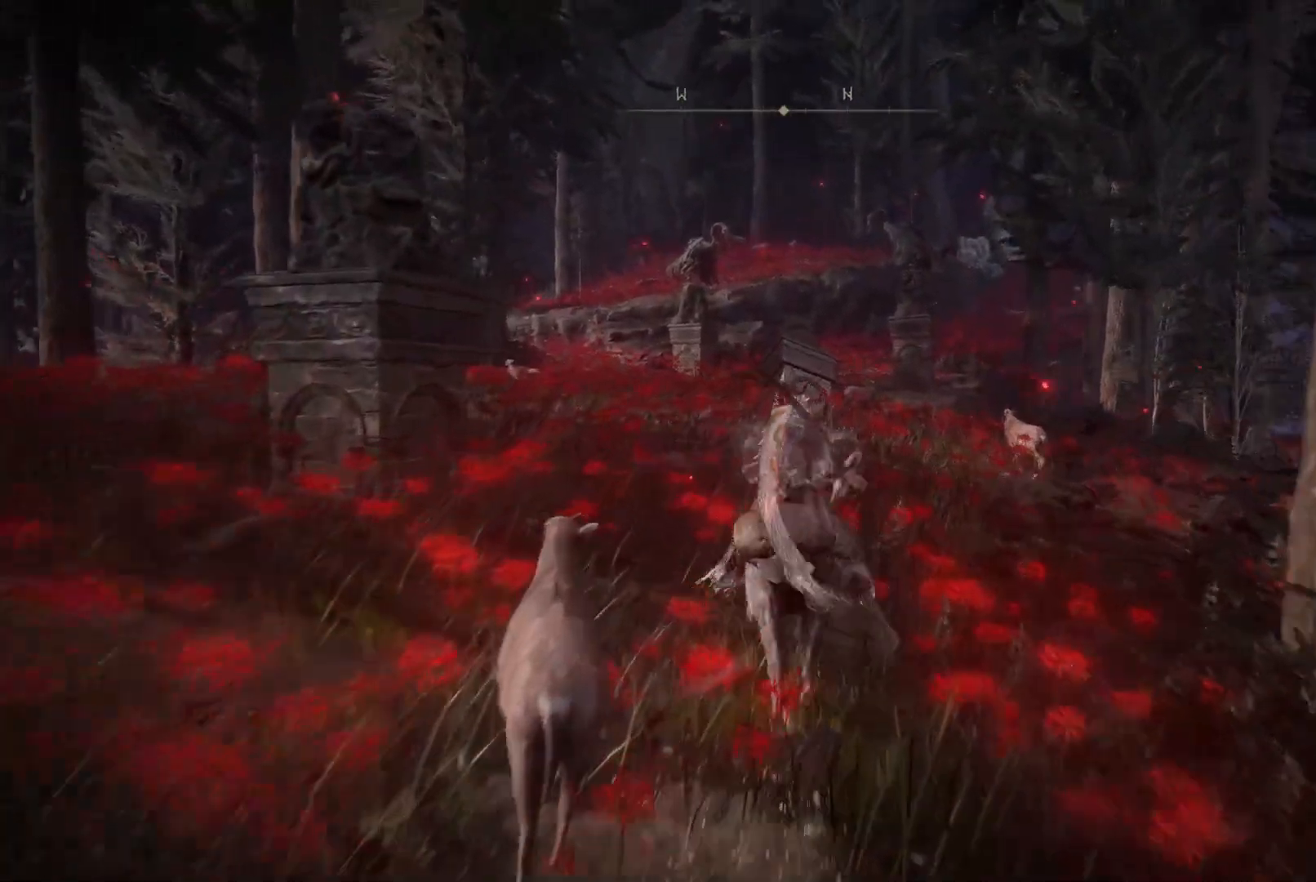
{"buttons": [], "left_stick": "up", "right_stick": "center", "events": []}
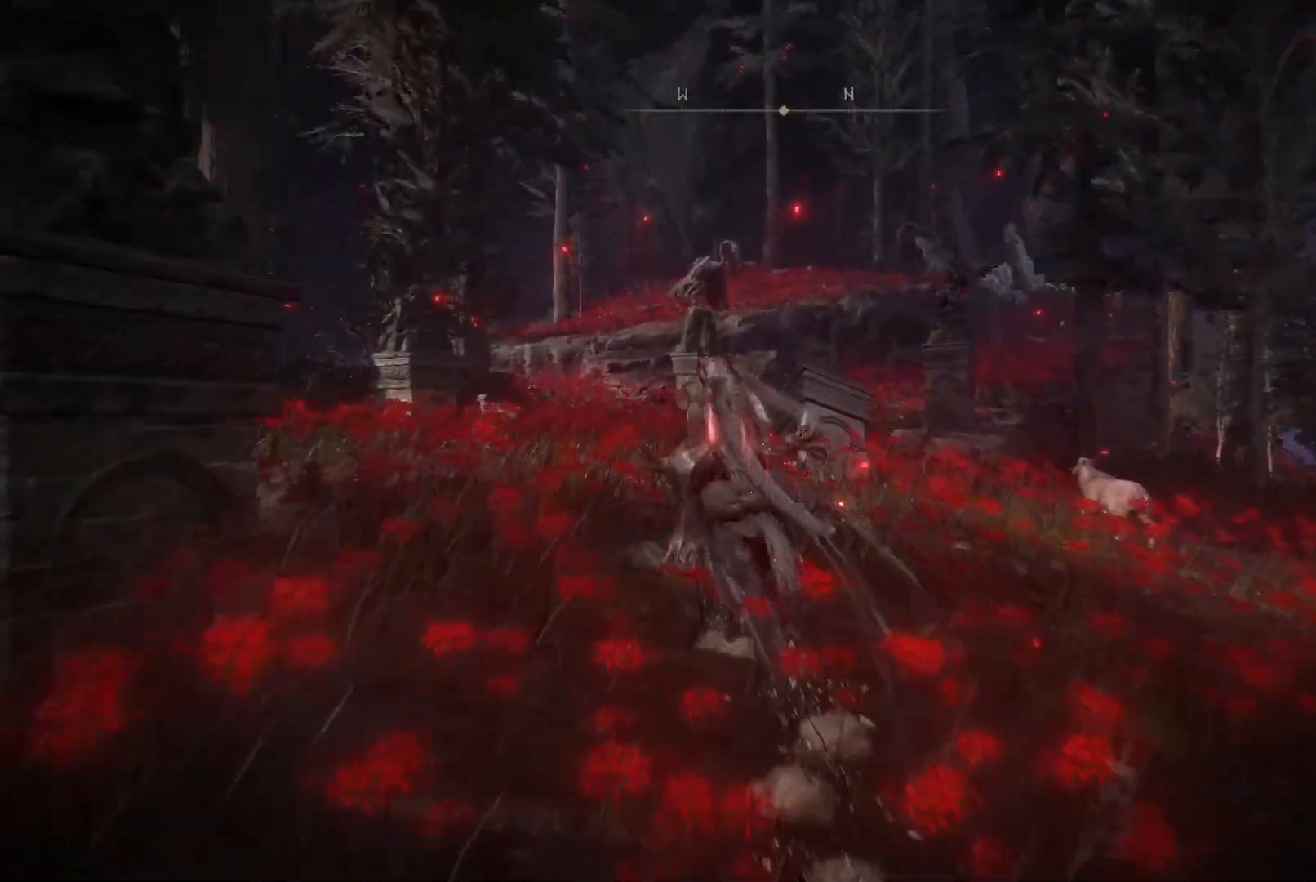
{"buttons": [], "left_stick": "up", "right_stick": "right", "events": [[83, "right_stick", "right"]]}
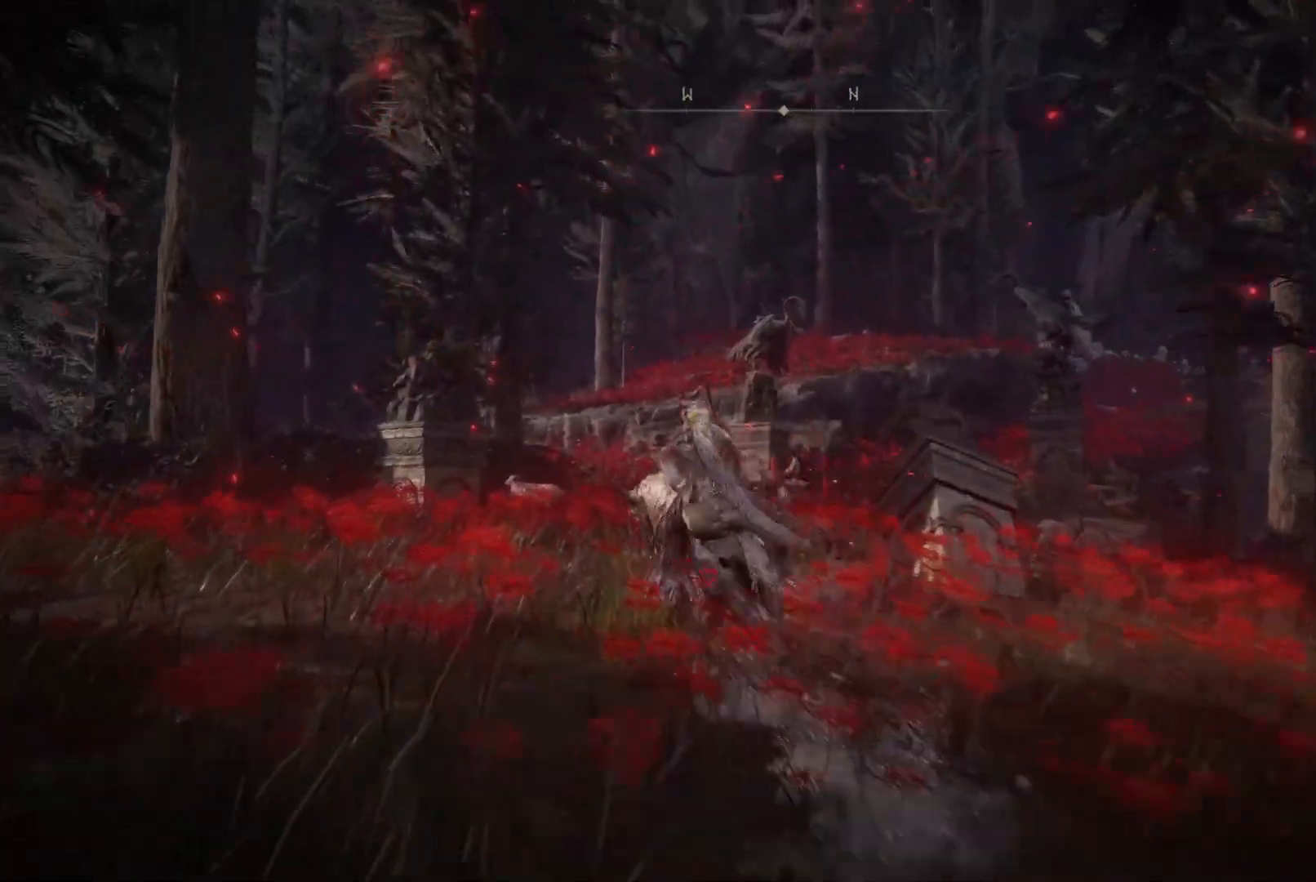
{"buttons": [], "left_stick": "up", "right_stick": "down-right", "events": [[150, "right_stick", "down-right"]]}
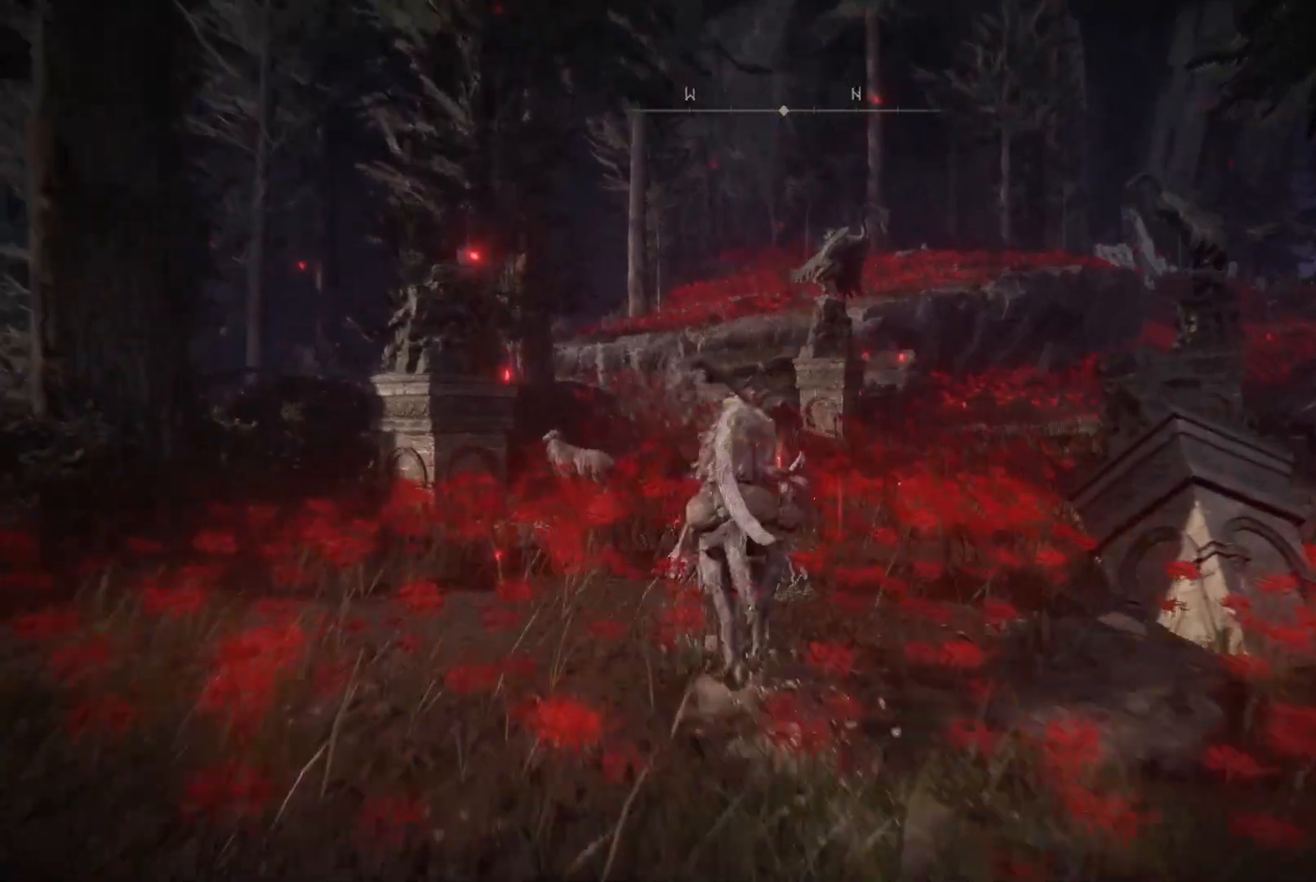
{"buttons": [], "left_stick": "up", "right_stick": "center", "events": [[150, "right_stick", "center"], [400, "B", "down"], [450, "B", "up"]]}
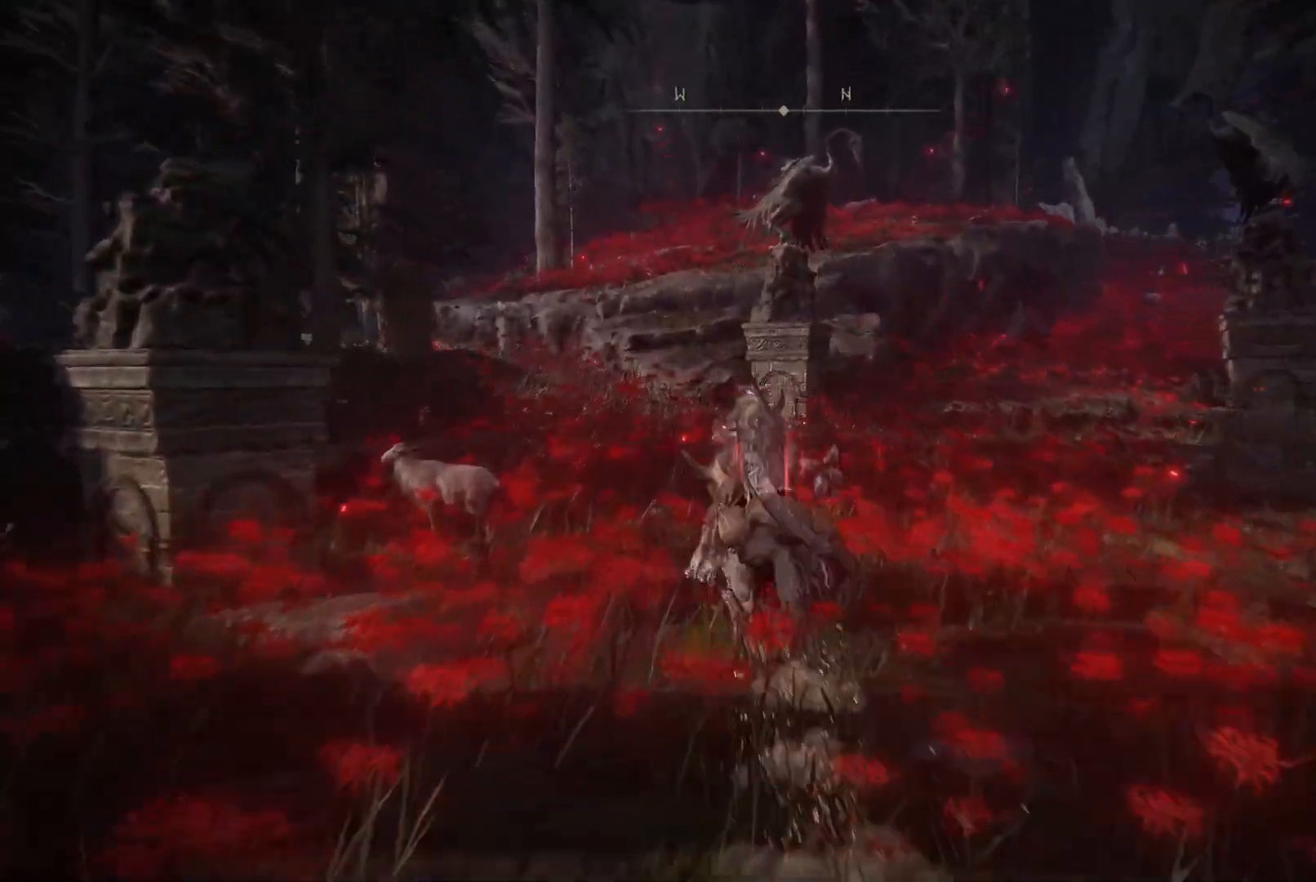
{"buttons": [], "left_stick": "up", "right_stick": "center", "events": [[150, "right_stick", "left"], [383, "right_stick", "center"]]}
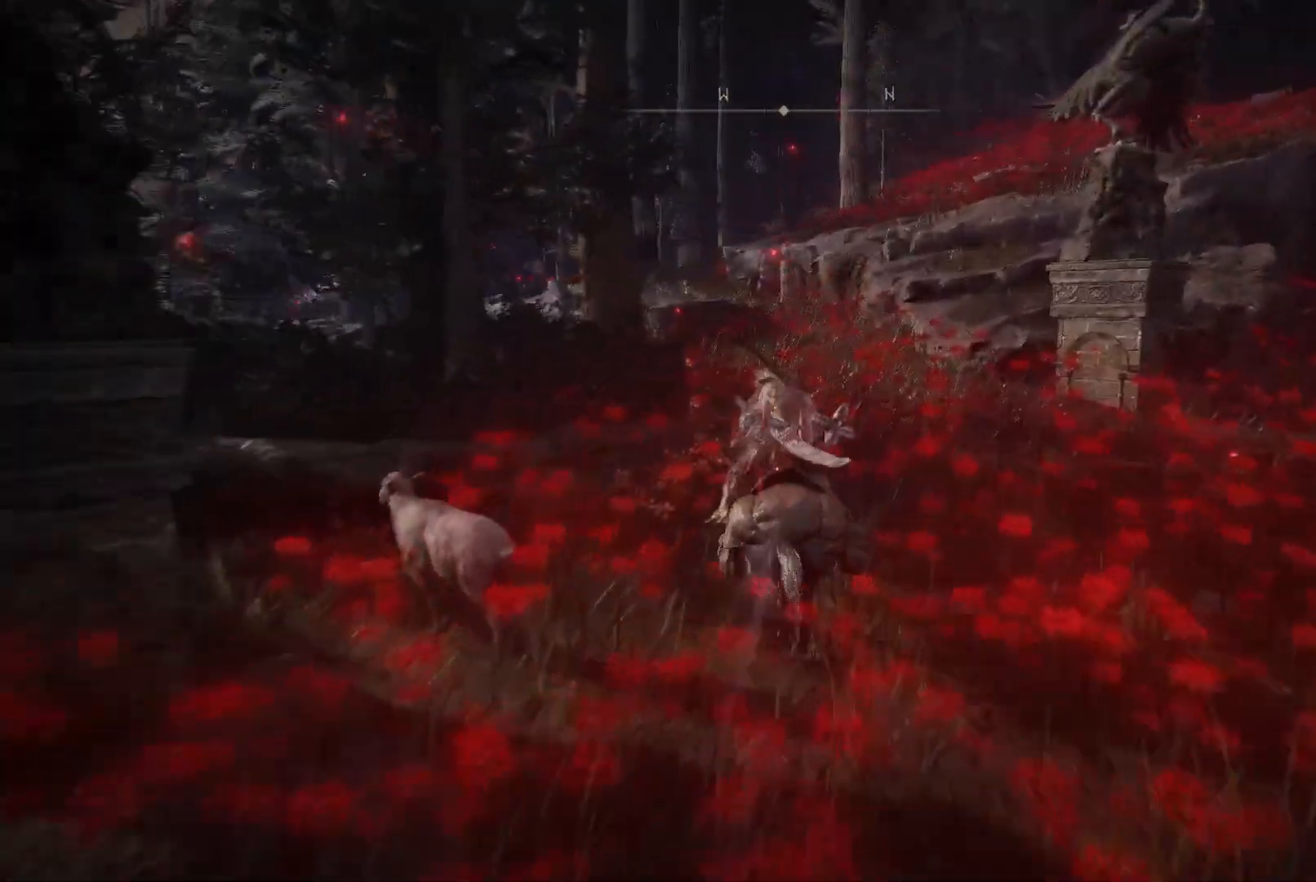
{"buttons": [], "left_stick": "up", "right_stick": "down-left", "events": [[467, "right_stick", "down-left"]]}
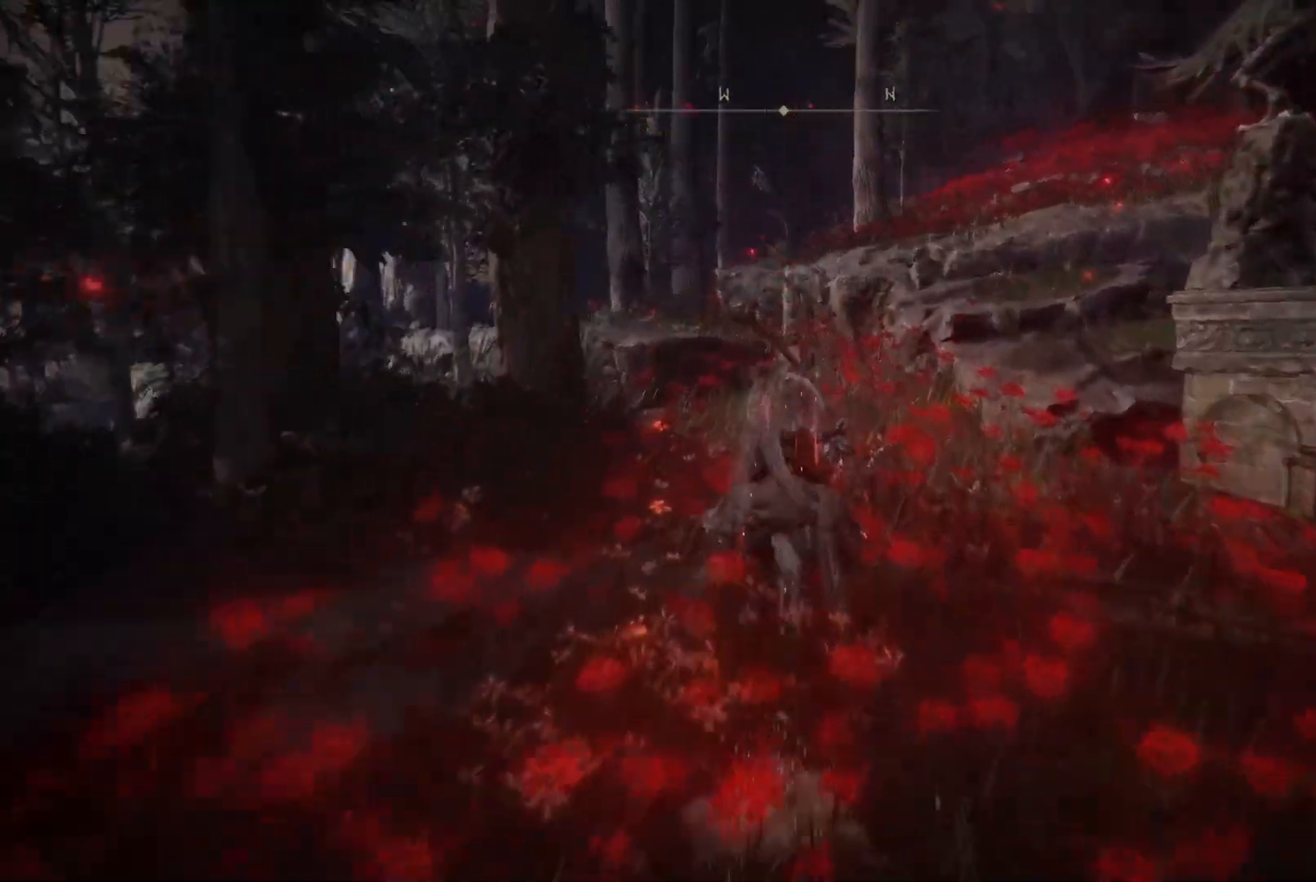
{"buttons": [], "left_stick": "up", "right_stick": "center", "events": [[233, "right_stick", "center"]]}
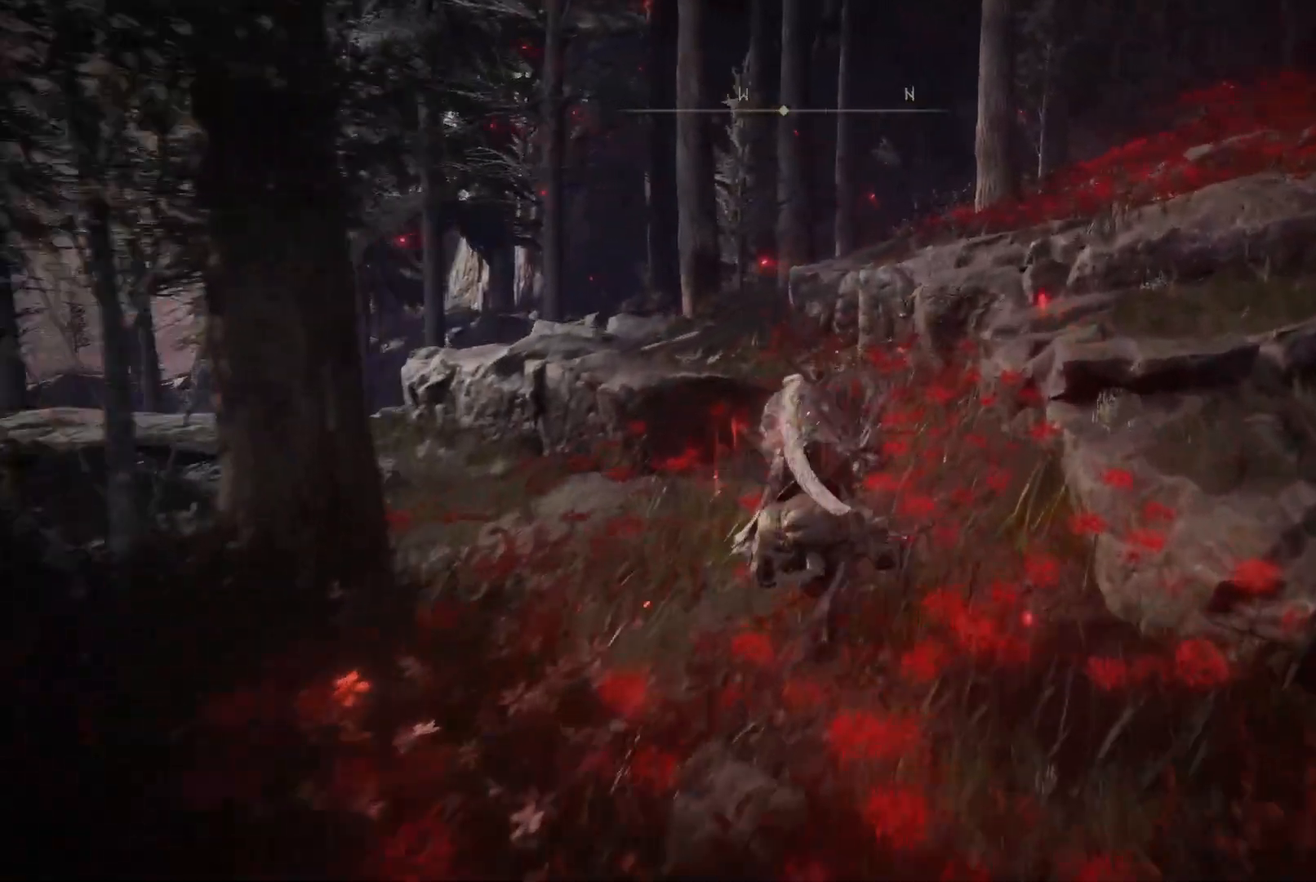
{"buttons": [], "left_stick": "up", "right_stick": "down-left", "events": [[33, "A", "down"], [200, "A", "up"], [400, "right_stick", "down-left"]]}
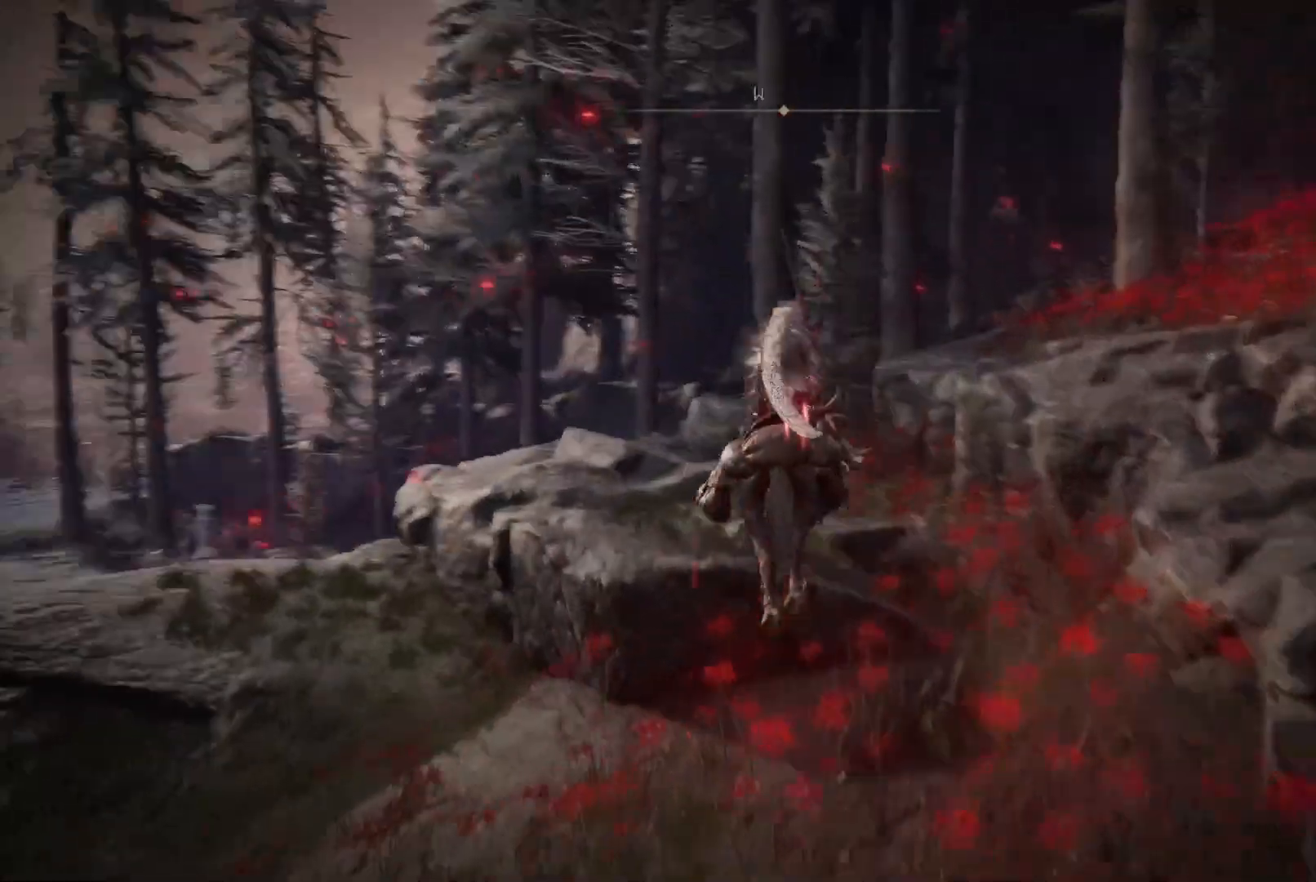
{"buttons": [], "left_stick": "up", "right_stick": "center", "events": [[67, "right_stick", "center"], [317, "B", "down"], [400, "B", "up"]]}
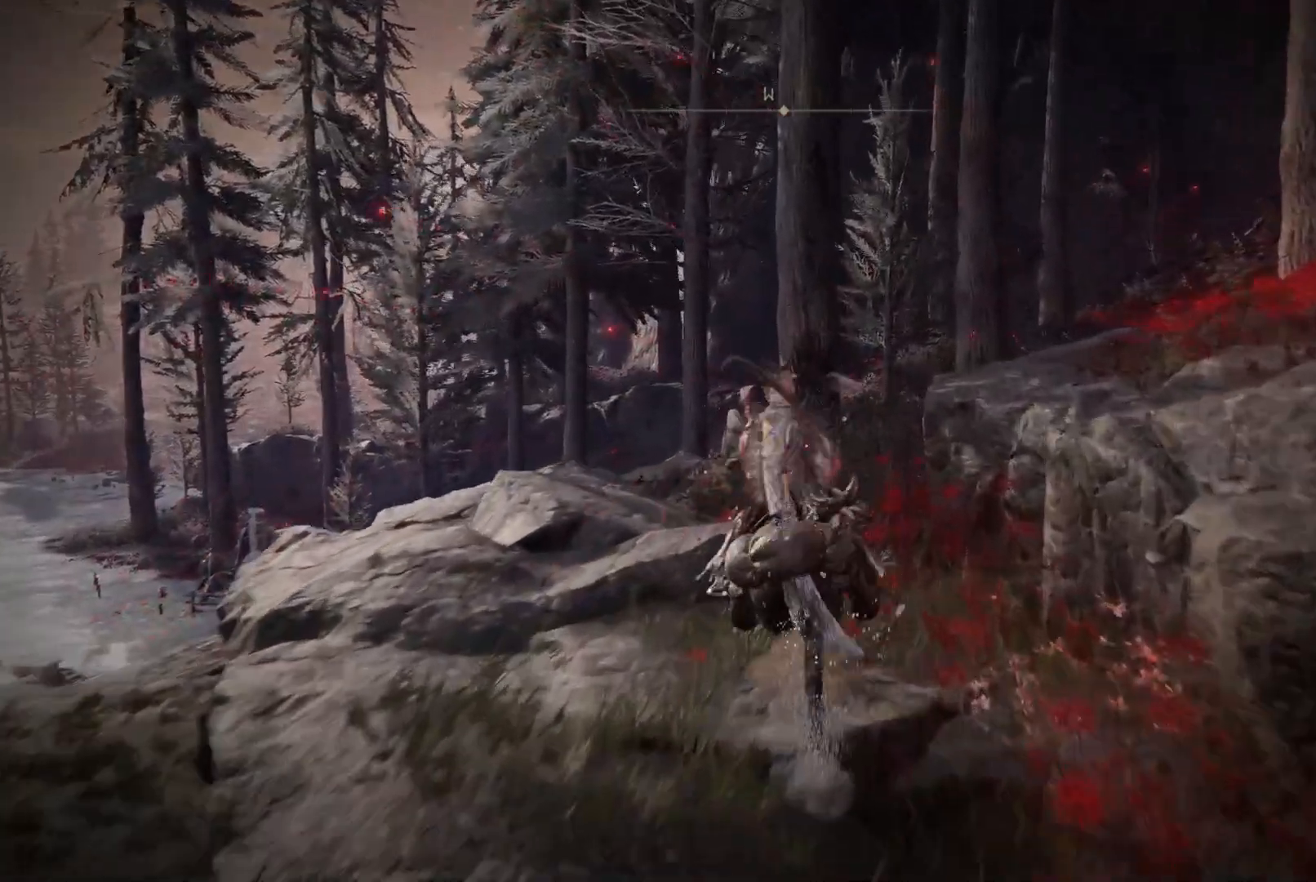
{"buttons": [], "left_stick": "up", "right_stick": "center", "events": [[83, "right_stick", "down"], [300, "right_stick", "center"]]}
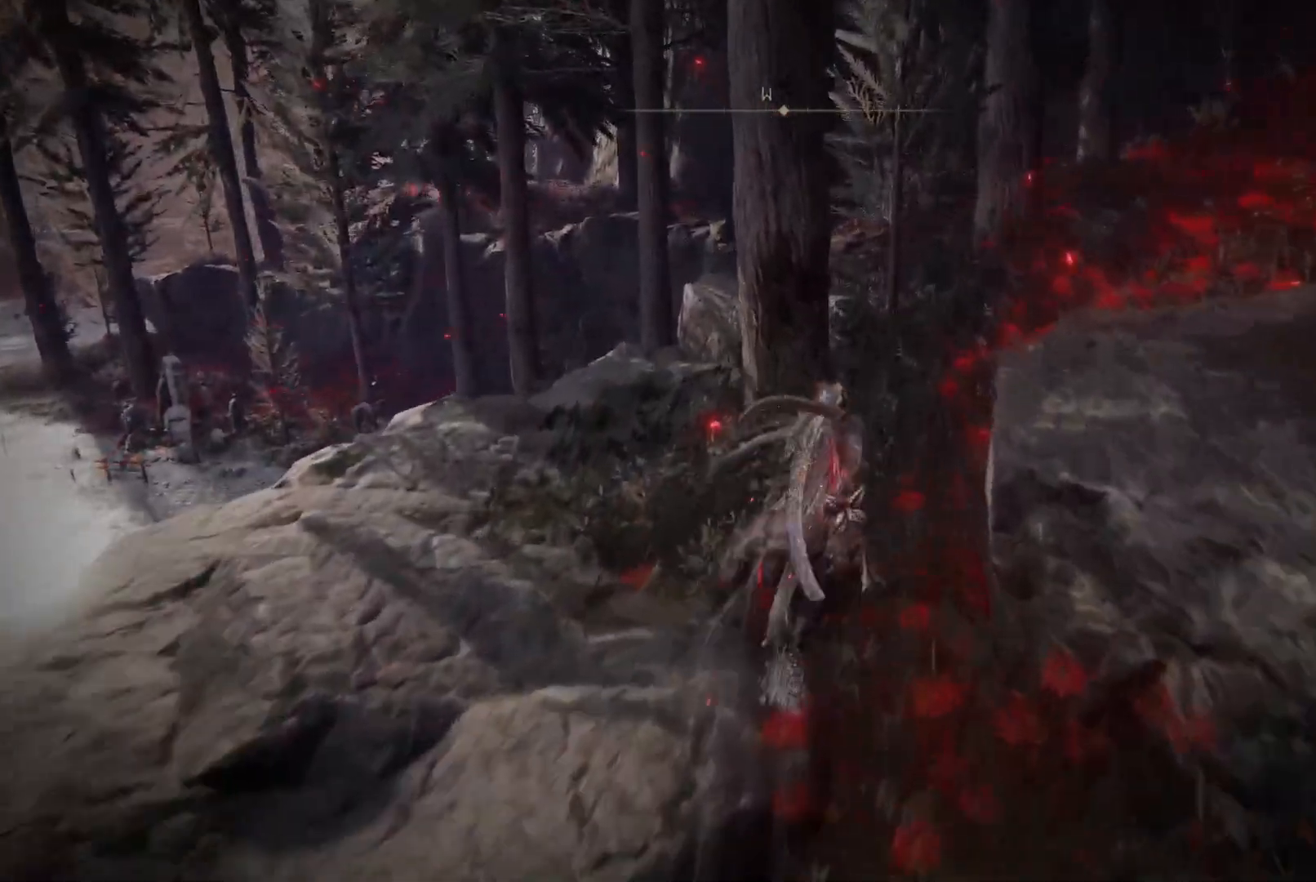
{"buttons": [], "left_stick": "up", "right_stick": "center", "events": [[17, "left_stick", "up-right"], [250, "left_stick", "up"]]}
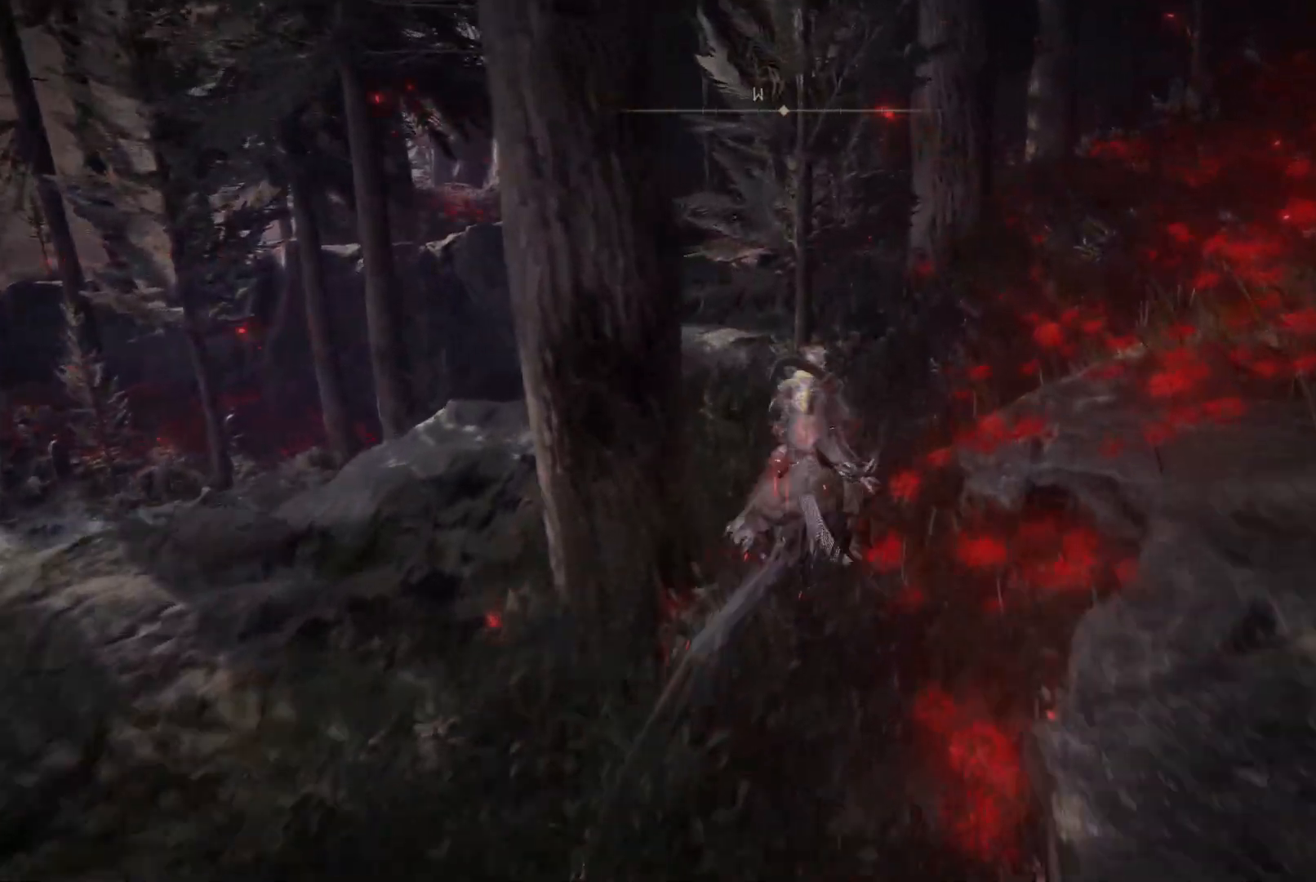
{"buttons": [], "left_stick": "up", "right_stick": "center", "events": []}
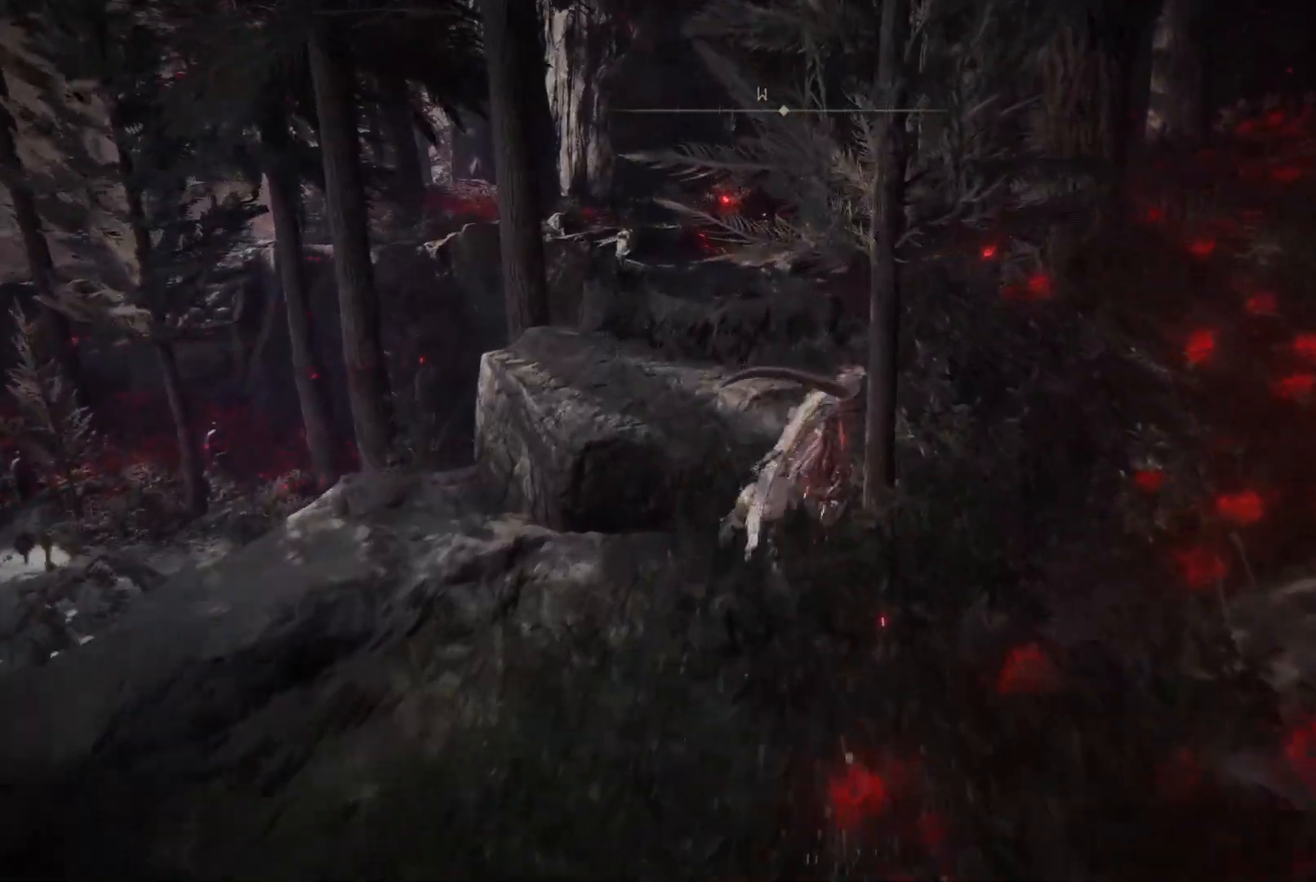
{"buttons": [], "left_stick": "up", "right_stick": "left", "events": [[283, "right_stick", "left"]]}
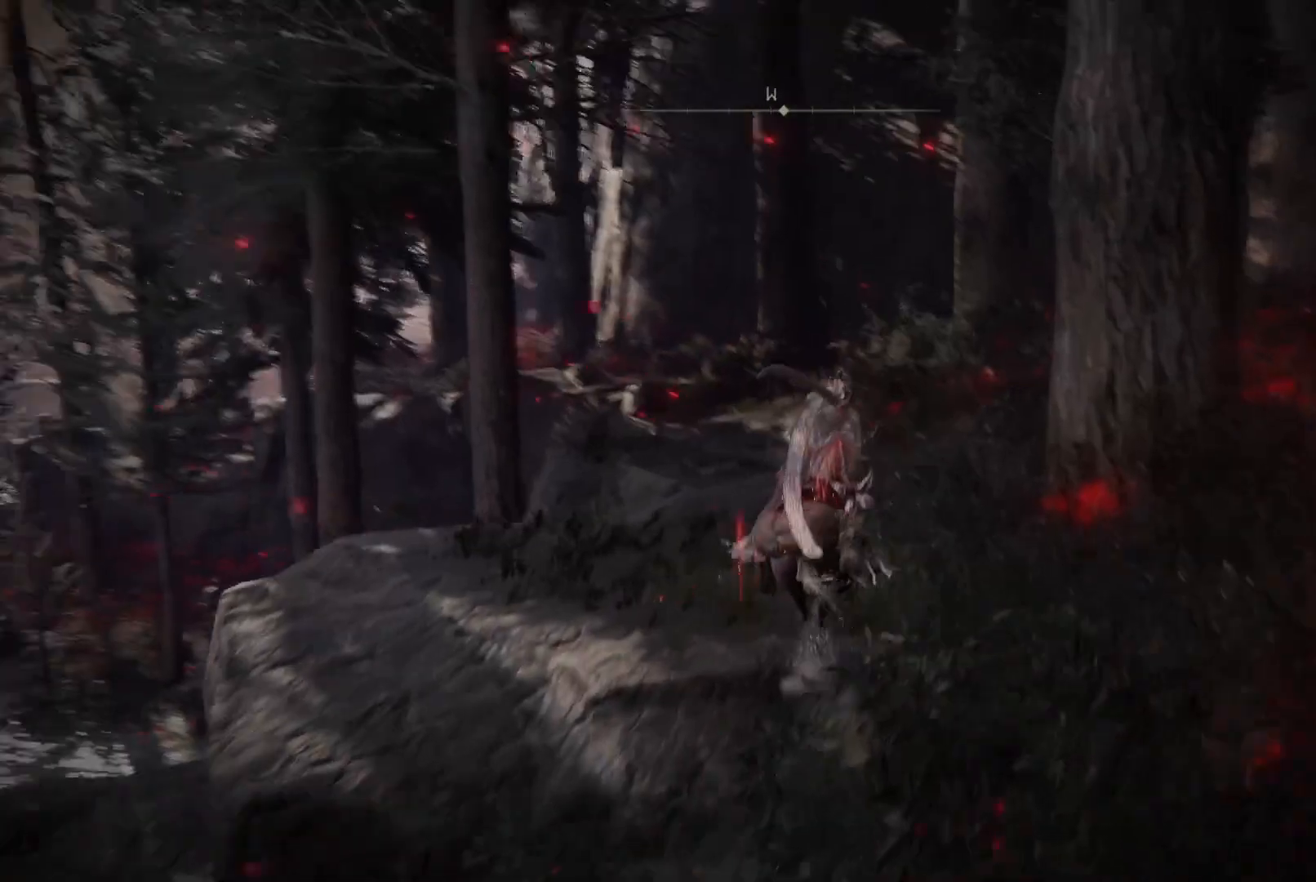
{"buttons": [], "left_stick": "up", "right_stick": "center", "events": [[33, "right_stick", "center"]]}
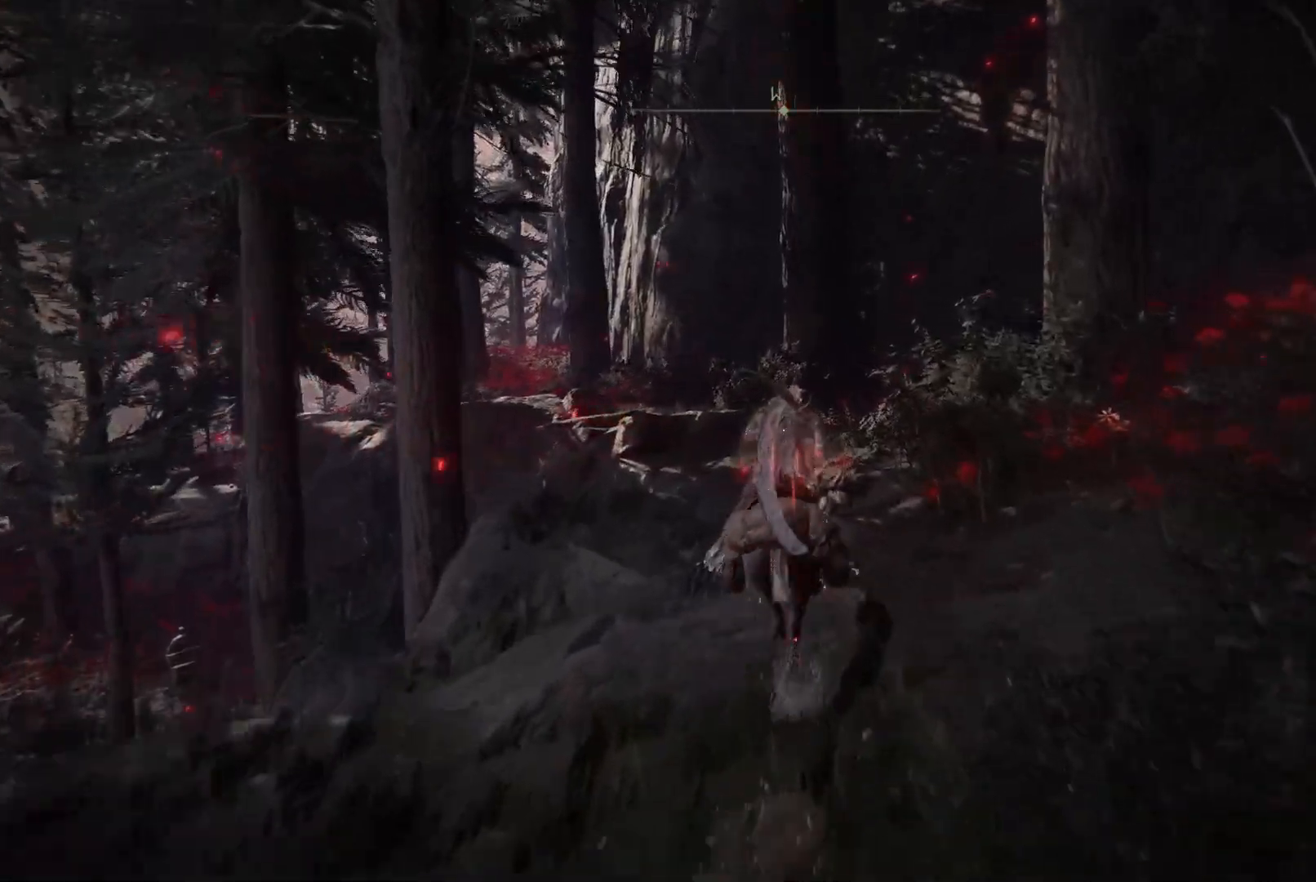
{"buttons": [], "left_stick": "up", "right_stick": "center", "events": [[17, "B", "down"], [50, "B", "up"], [233, "right_stick", "left"], [483, "right_stick", "center"]]}
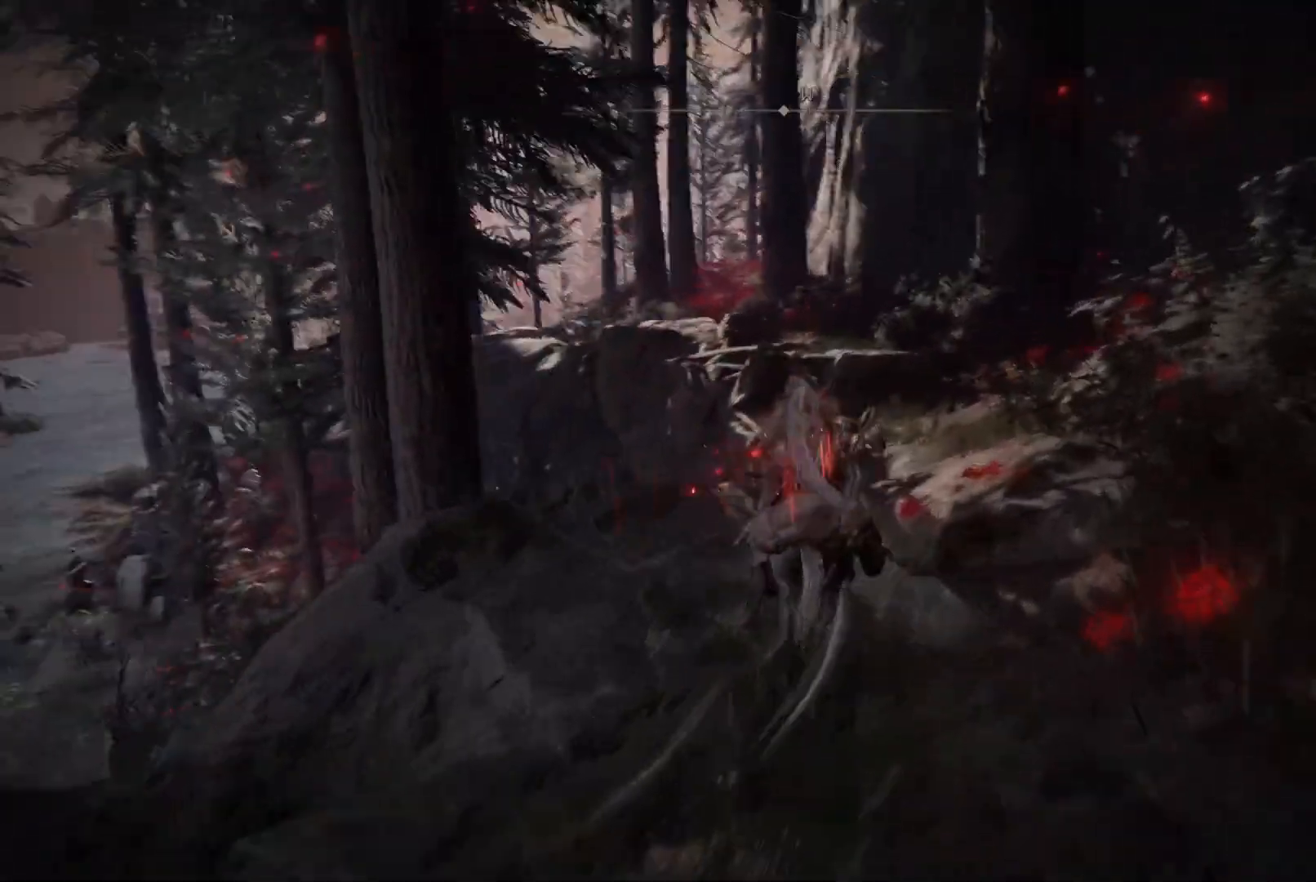
{"buttons": [], "left_stick": "up", "right_stick": "center", "events": [[400, "A", "down"], [467, "A", "up"]]}
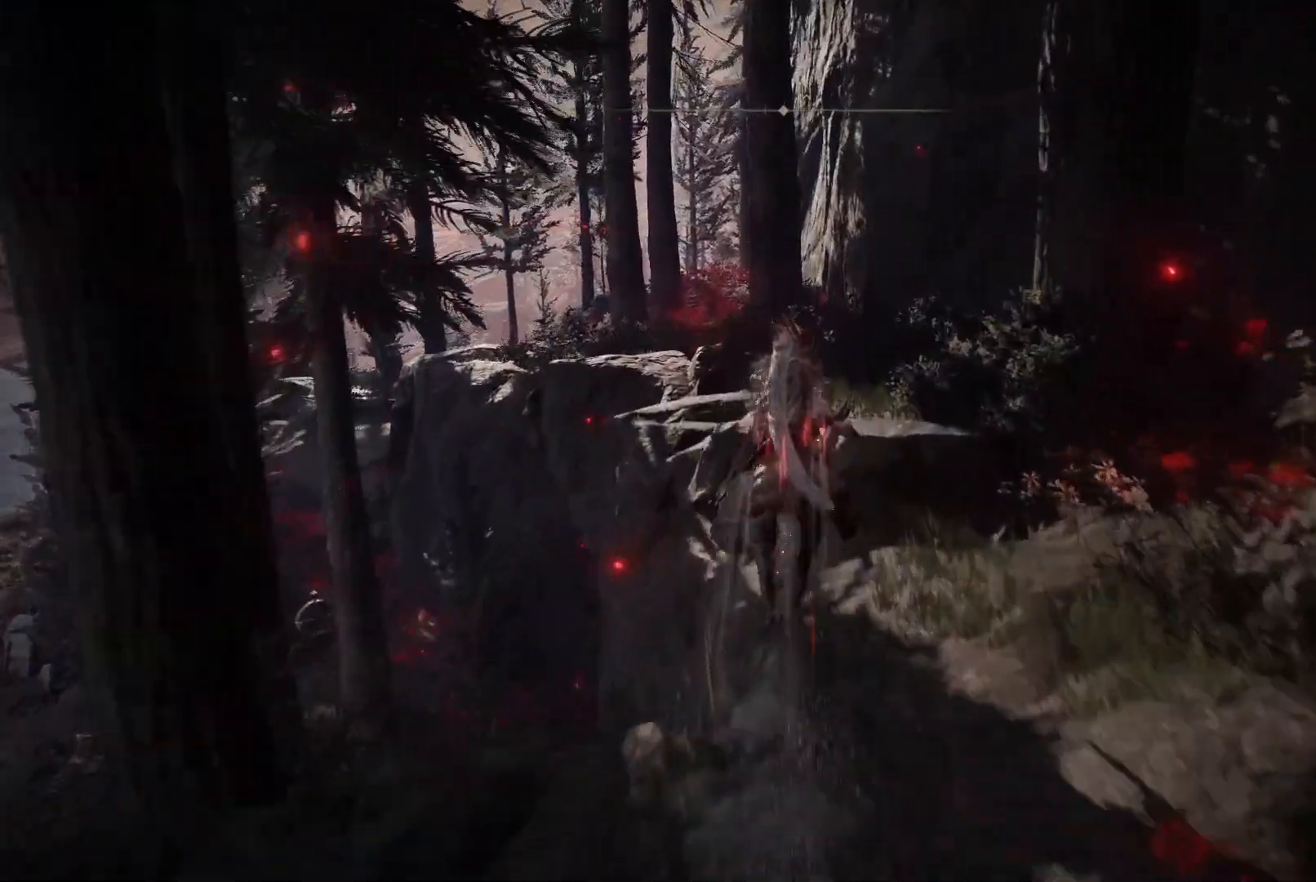
{"buttons": [], "left_stick": "up", "right_stick": "center", "events": [[133, "right_stick", "down"], [400, "right_stick", "center"]]}
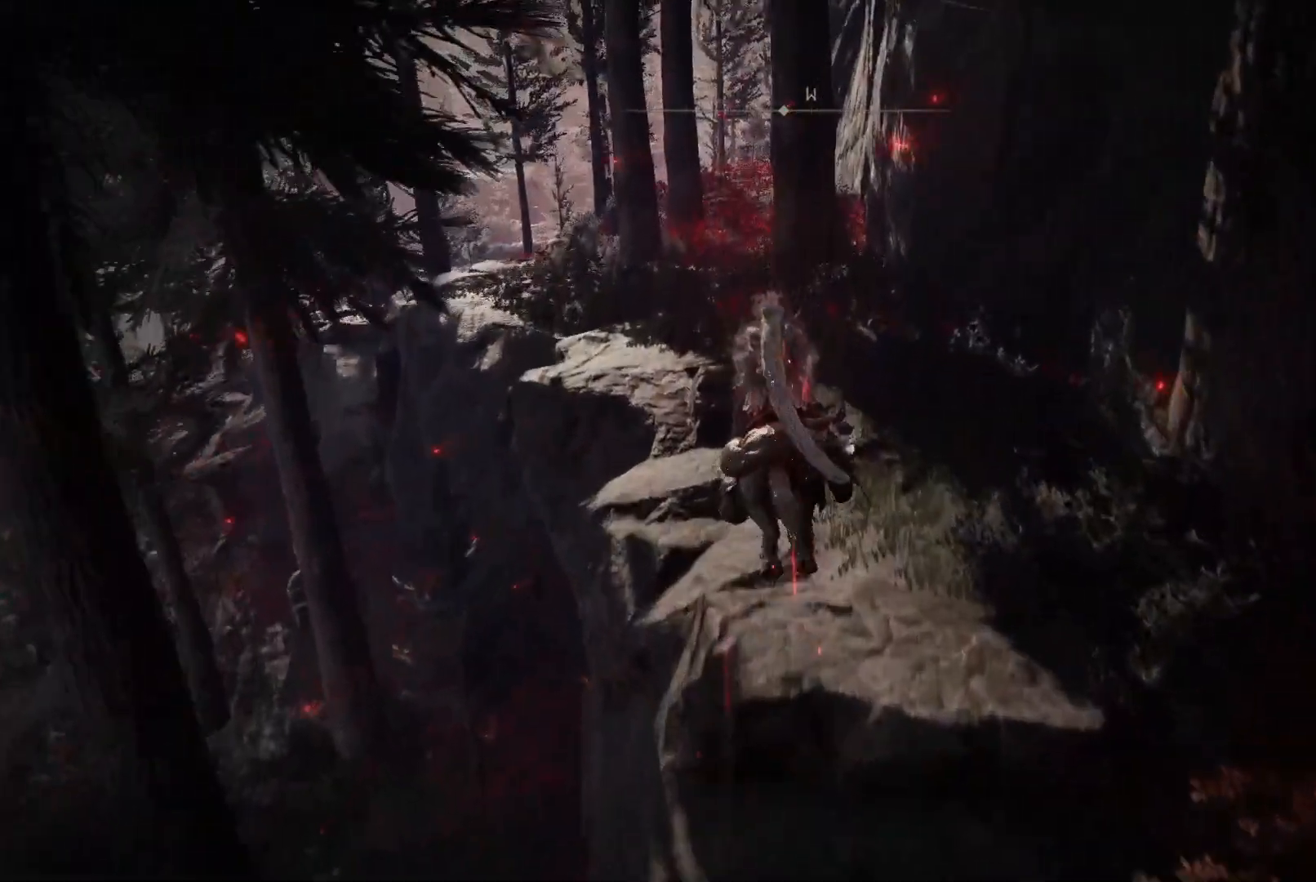
{"buttons": [], "left_stick": "up", "right_stick": "center", "events": [[267, "B", "down"], [333, "B", "up"]]}
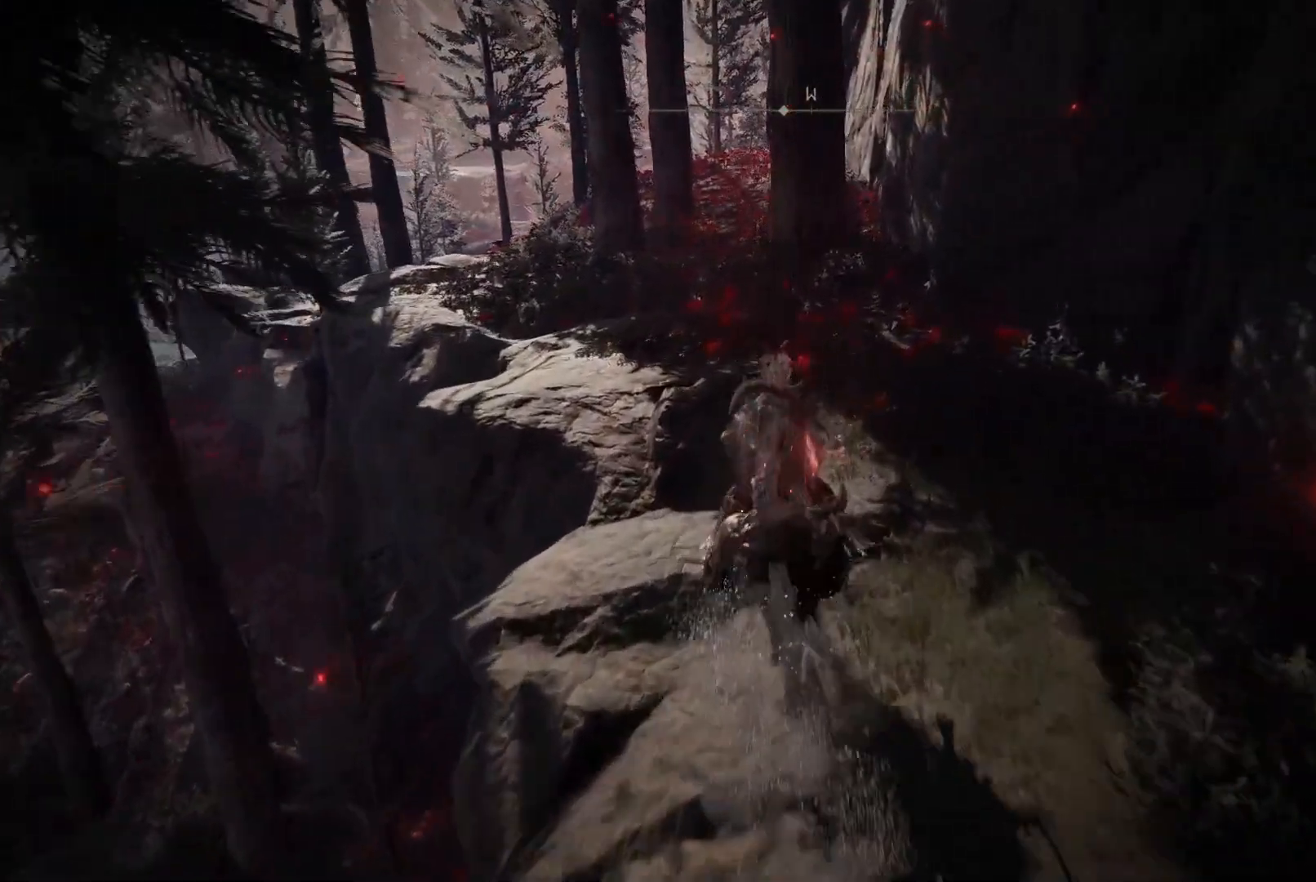
{"buttons": [], "left_stick": "up", "right_stick": "center", "events": [[33, "right_stick", "left"], [200, "right_stick", "center"]]}
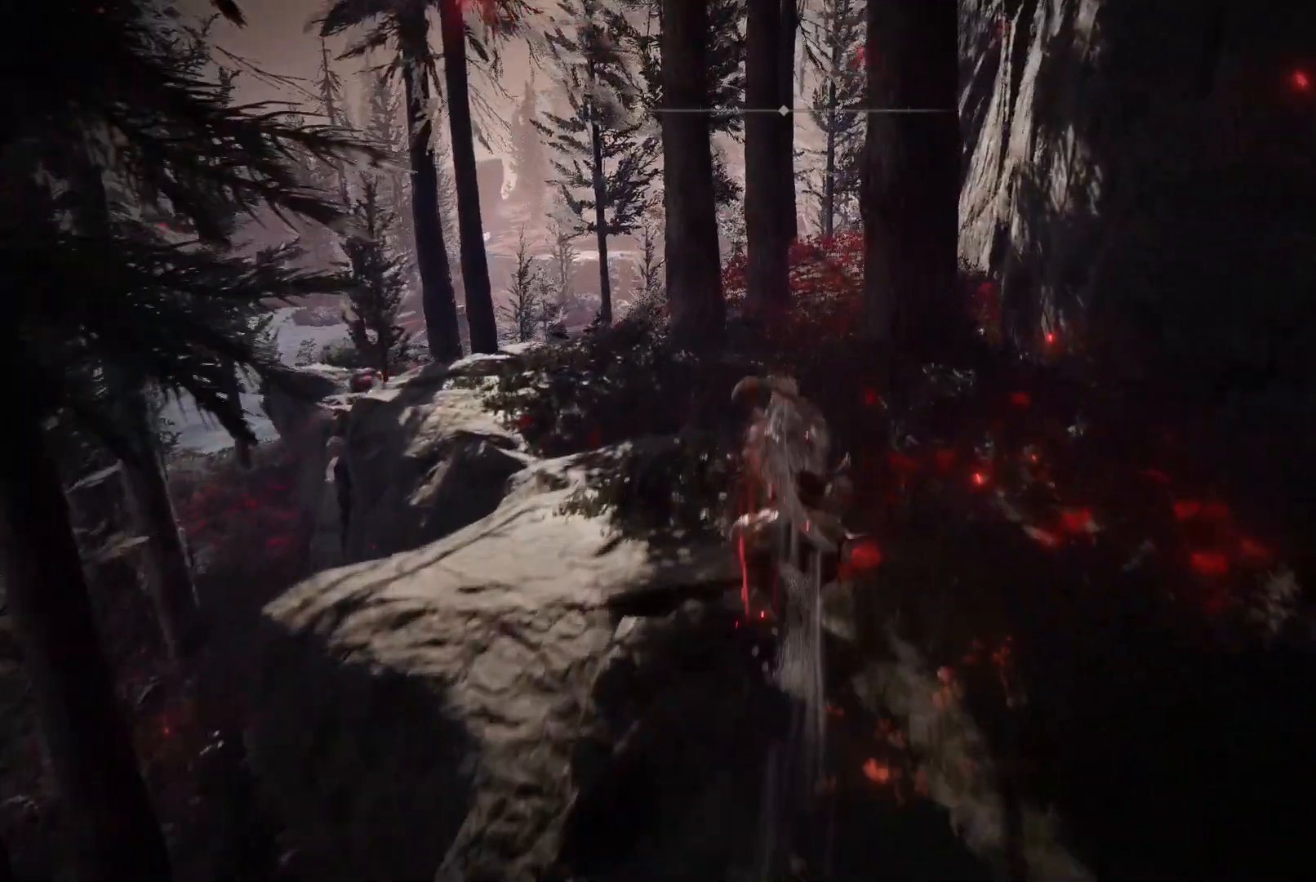
{"buttons": [], "left_stick": "up", "right_stick": "center", "events": [[333, "right_stick", "up"], [417, "right_stick", "center"]]}
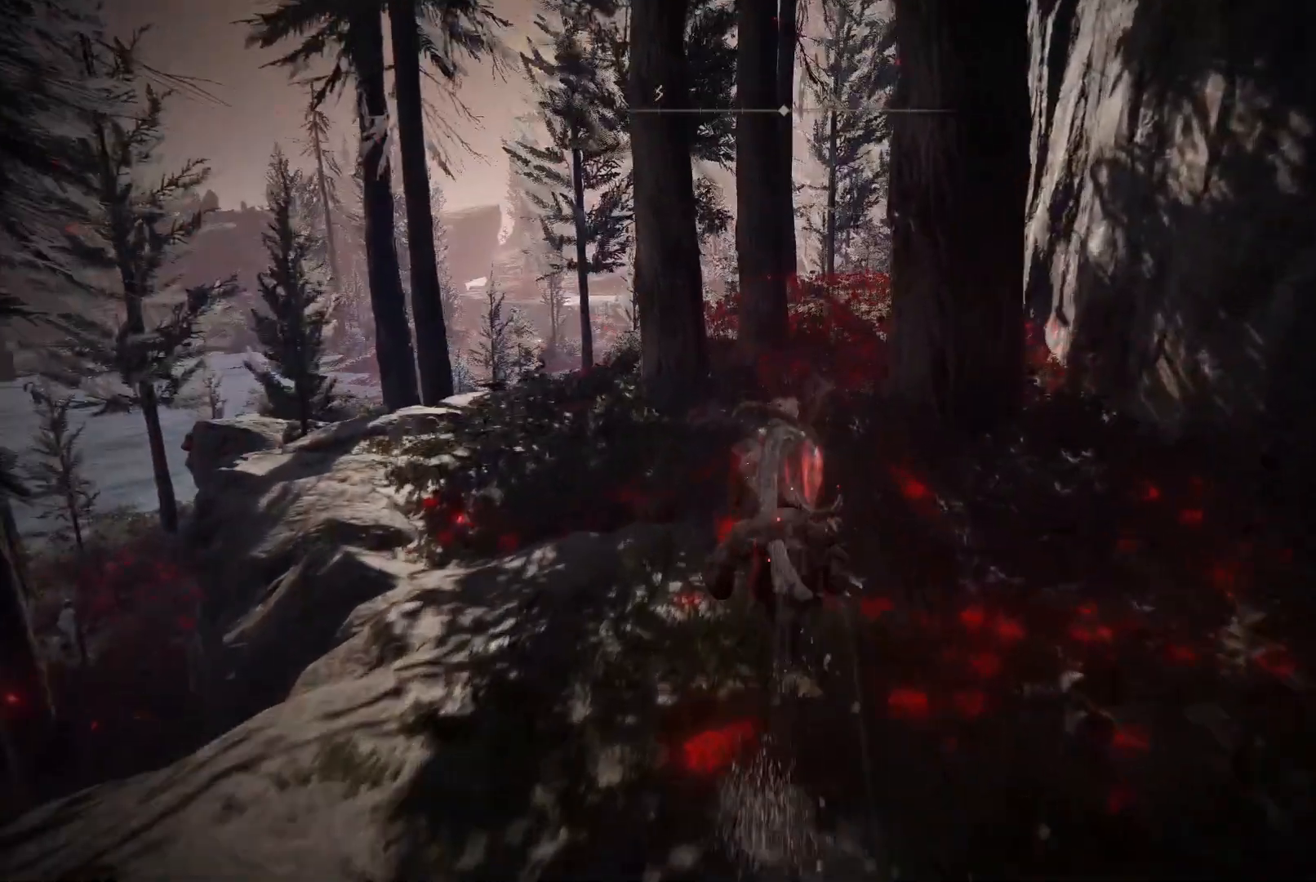
{"buttons": [], "left_stick": "up", "right_stick": "center", "events": [[67, "B", "down"], [150, "B", "up"]]}
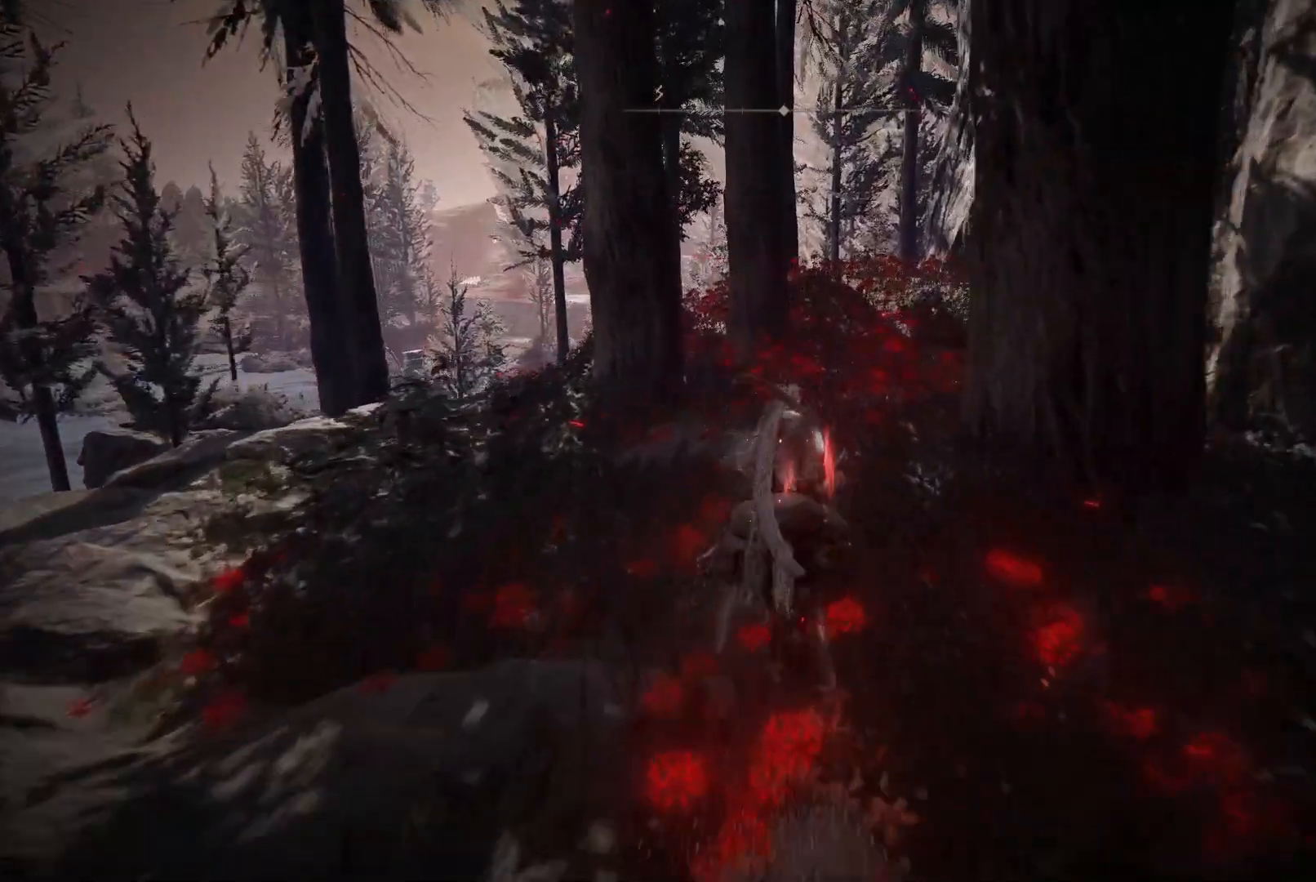
{"buttons": [], "left_stick": "up", "right_stick": "center", "events": []}
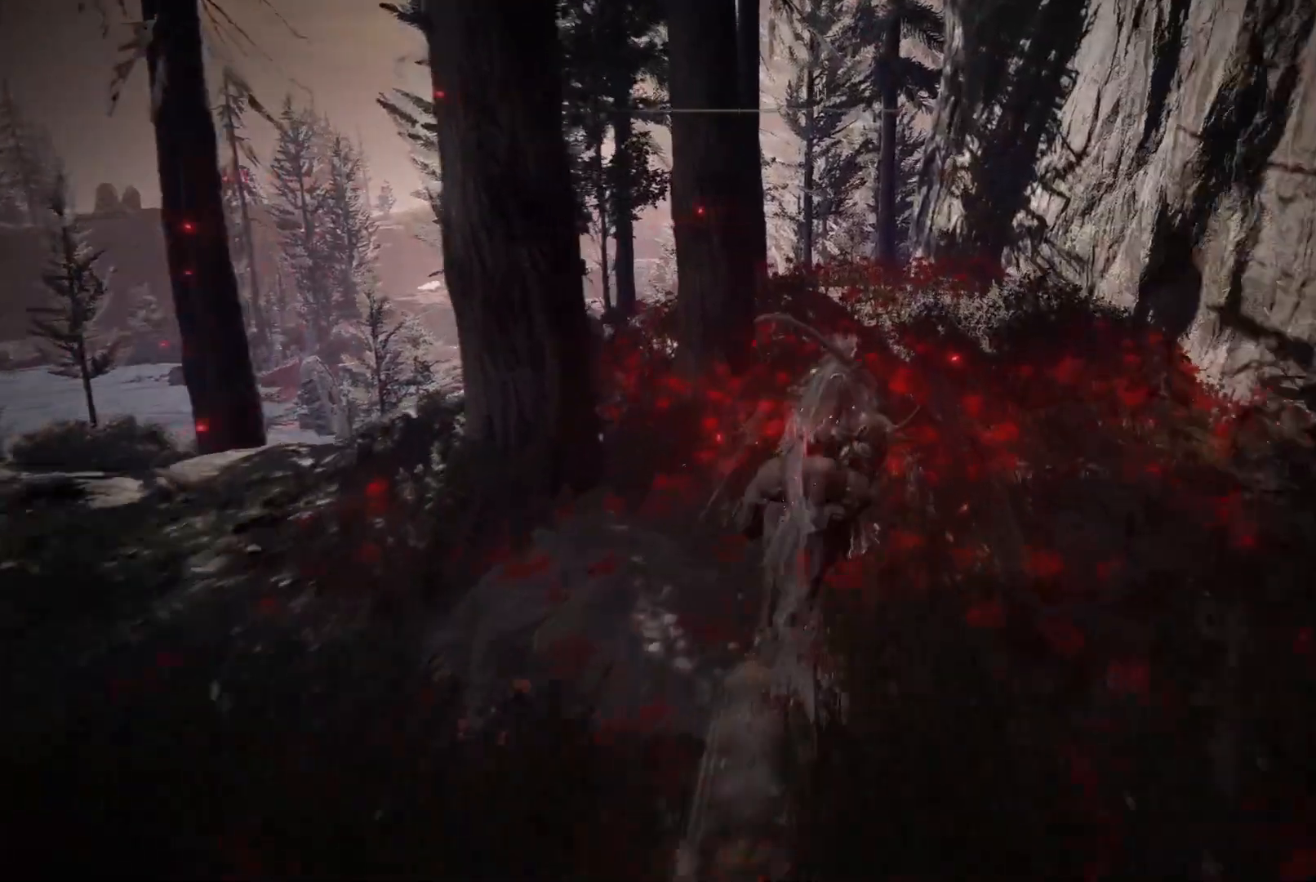
{"buttons": [], "left_stick": "up", "right_stick": "center", "events": [[317, "B", "down"], [417, "B", "up"]]}
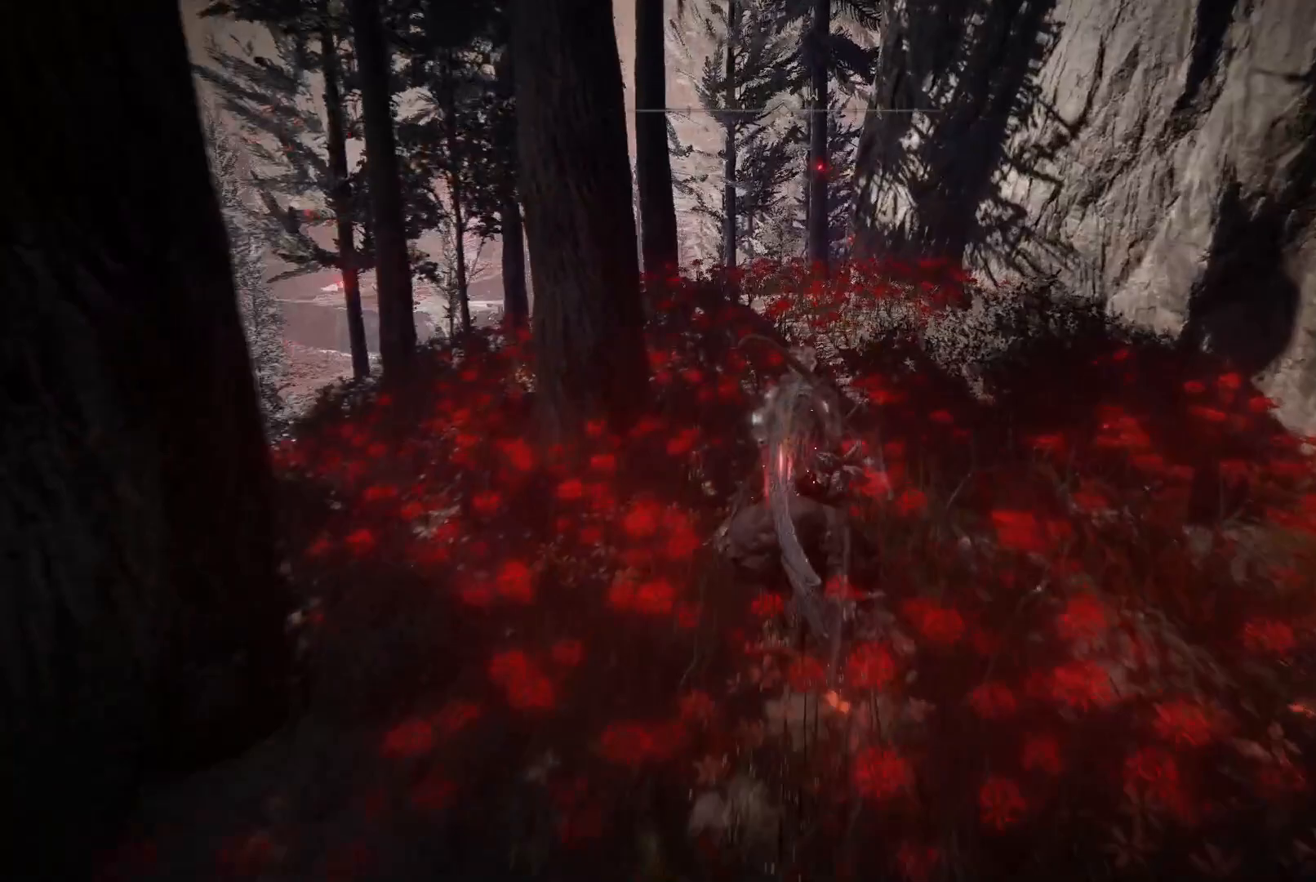
{"buttons": [], "left_stick": "up", "right_stick": "center", "events": []}
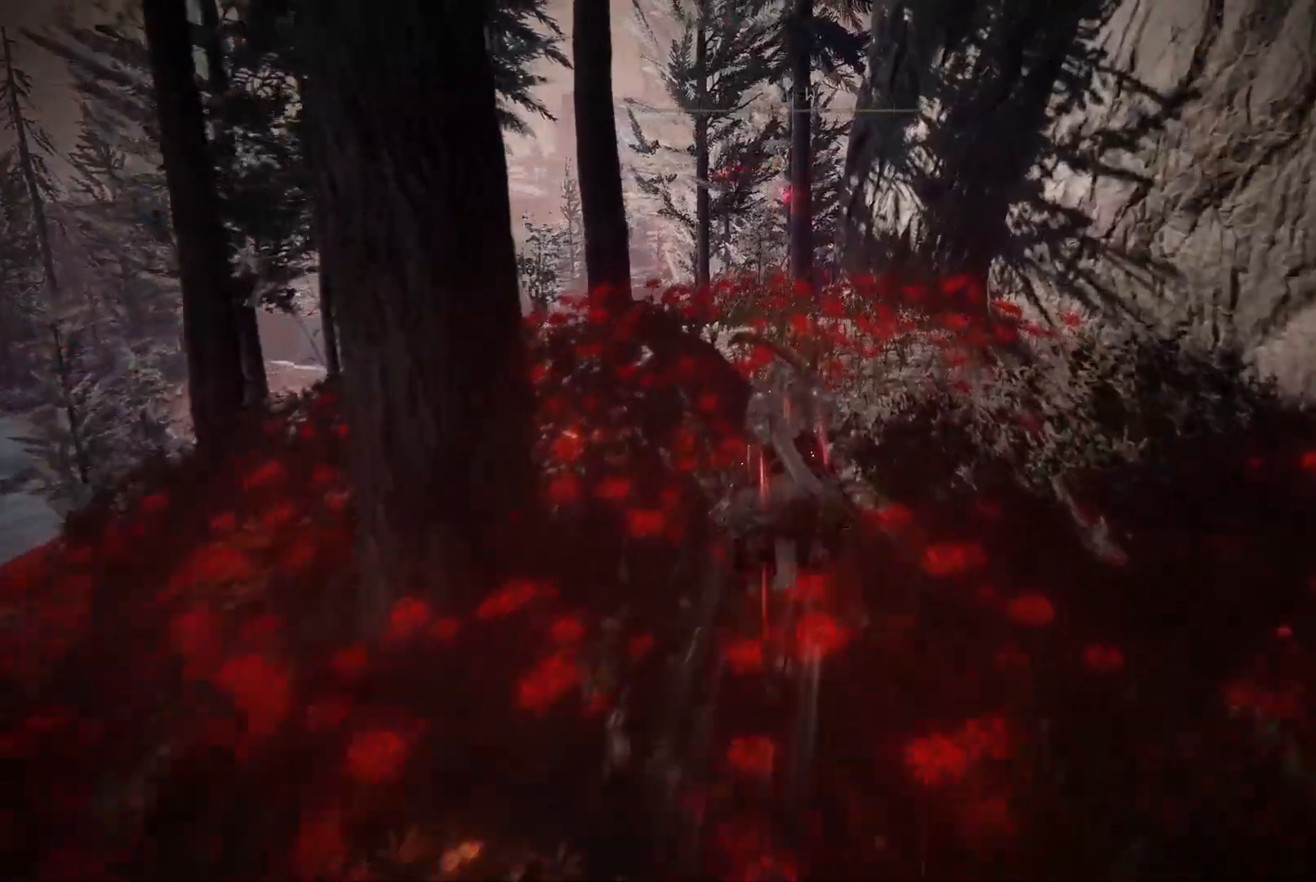
{"buttons": [], "left_stick": "up", "right_stick": "down", "events": [[83, "right_stick", "down"]]}
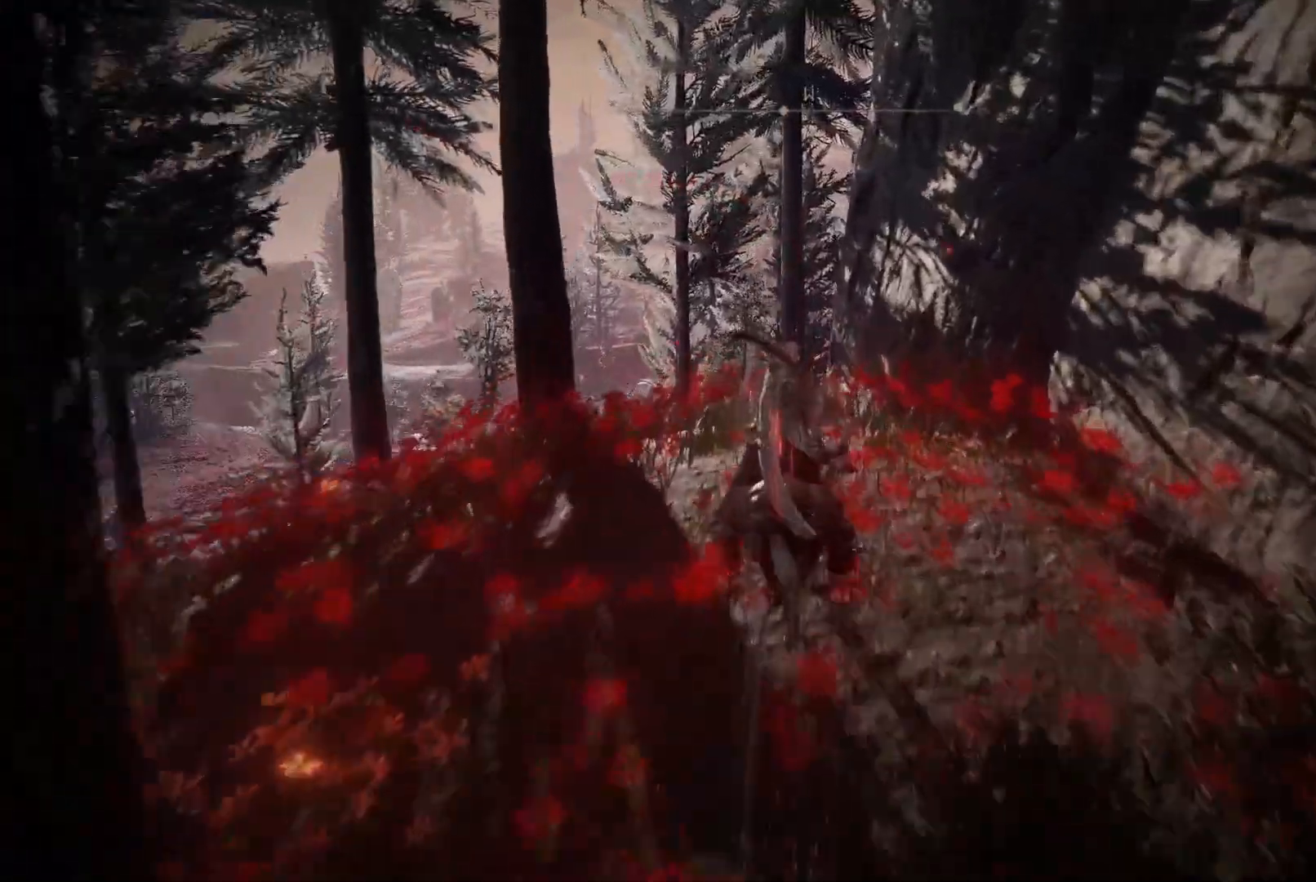
{"buttons": [], "left_stick": "up", "right_stick": "down", "events": []}
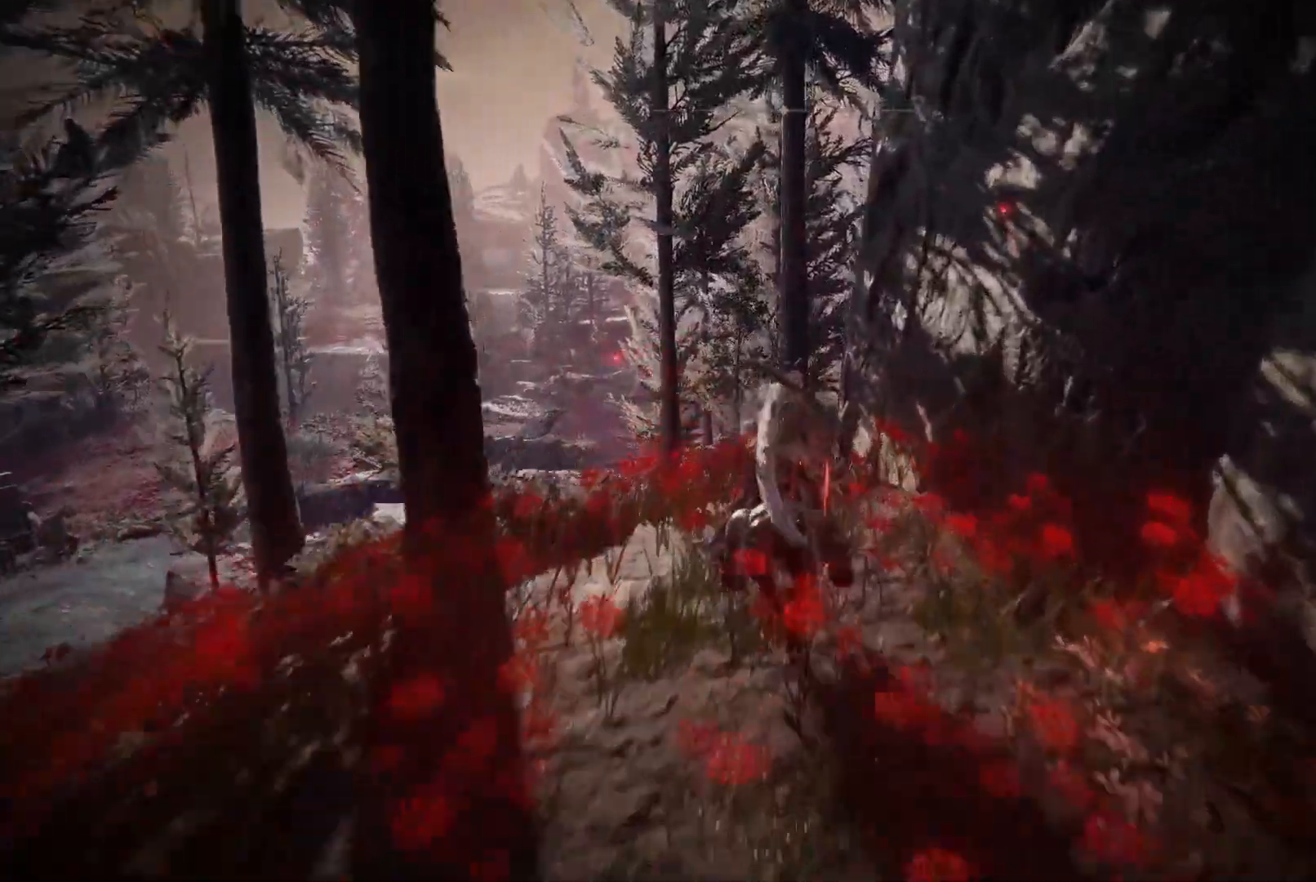
{"buttons": [], "left_stick": "up", "right_stick": "down", "events": []}
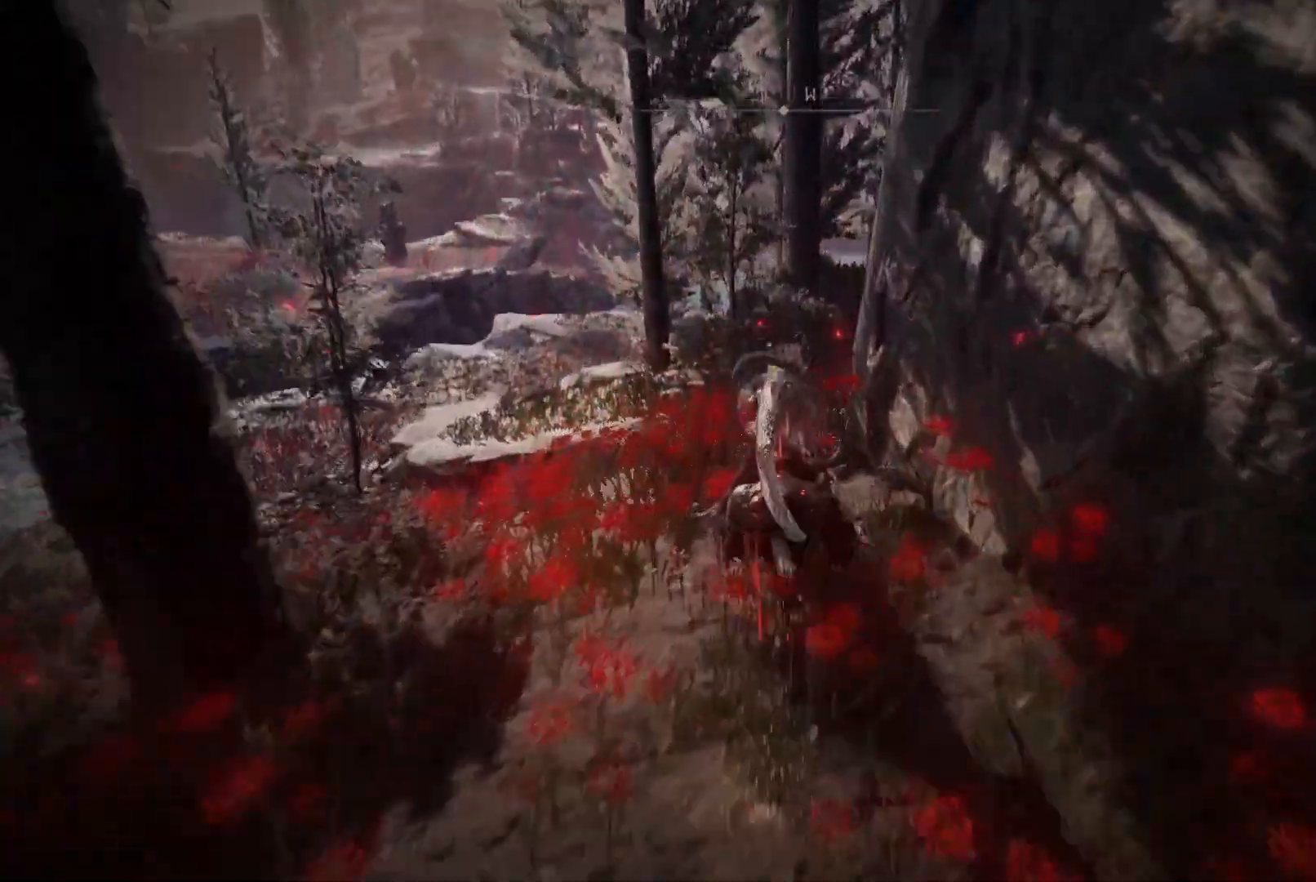
{"buttons": [], "left_stick": "up", "right_stick": "down", "events": []}
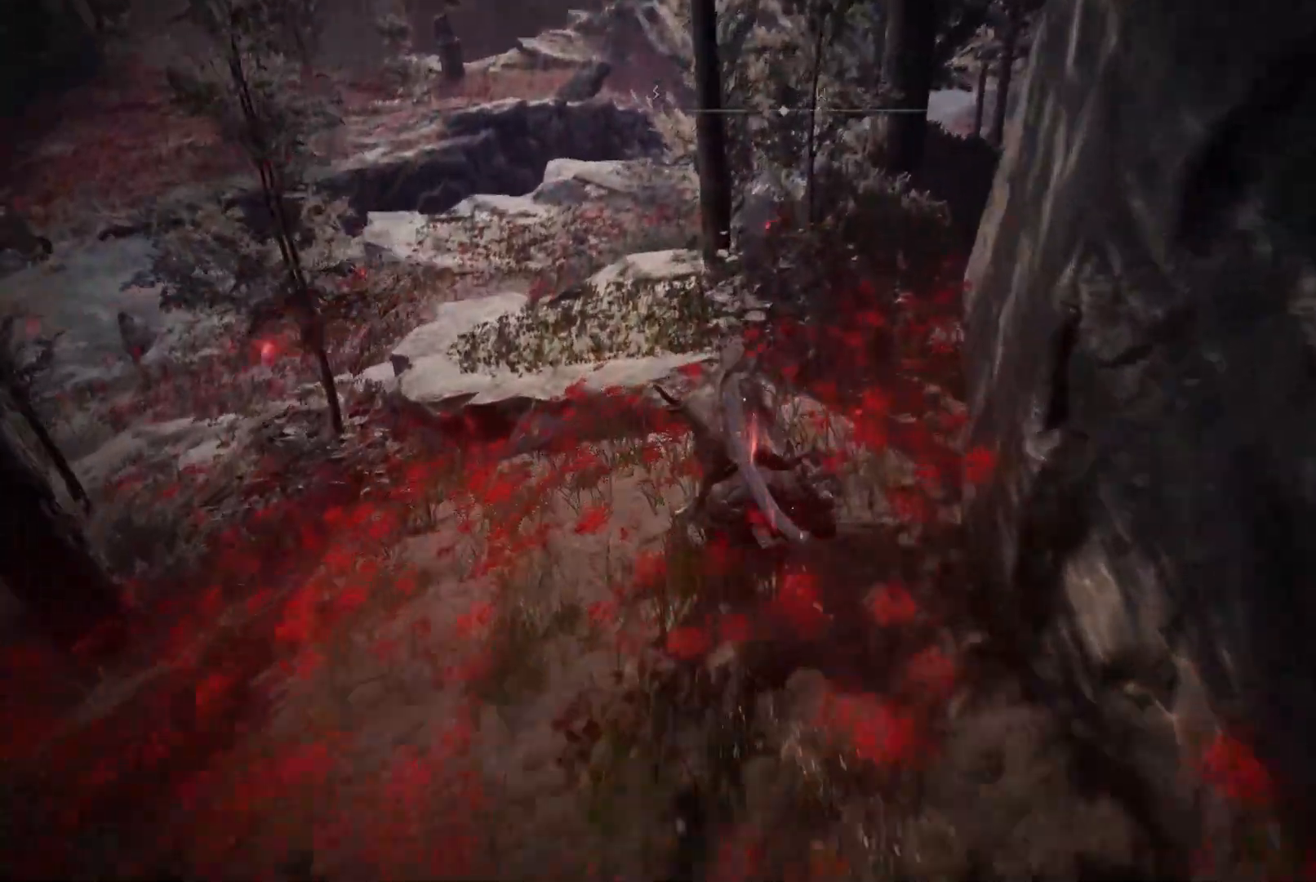
{"buttons": [], "left_stick": "up", "right_stick": "center", "events": [[67, "right_stick", "left"], [367, "right_stick", "center"]]}